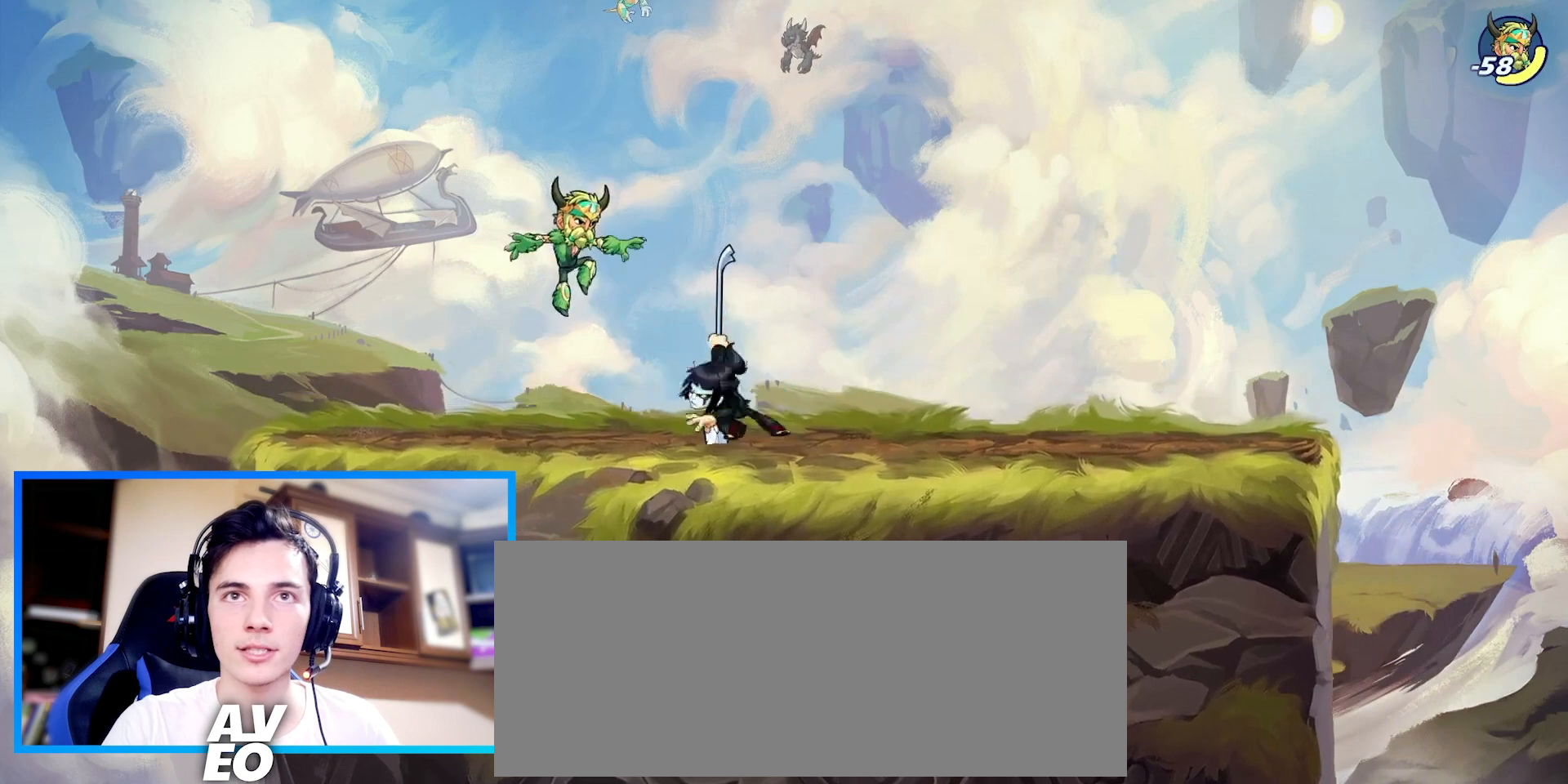
Gameplay with keyboard; each line is a JSON object with the keys held at the frame after it. "events" lists presses ("down") and releases ("up") of "c", "down", "left", "right", "space", "up", "v", "x" and "z" between this image and that frame as [ms after this image, input, new state], when the widget could be followed in between. No other keys are recorded. Mouse input is not recorded.
{"keys": ["left"], "events": []}
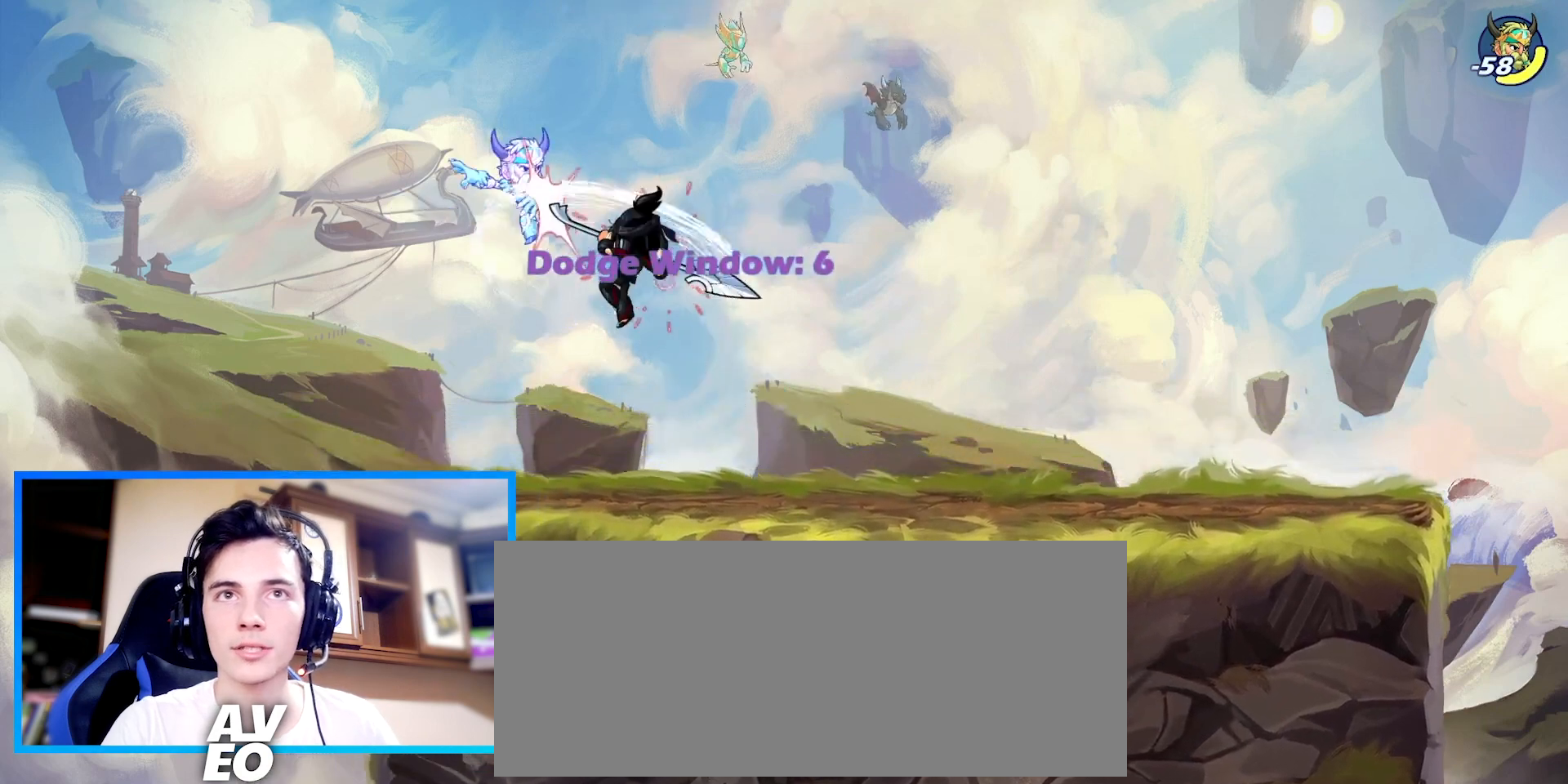
{"keys": ["right"], "events": [[100, "space", "down"], [133, "c", "down"], [200, "c", "up"], [200, "space", "up"], [367, "right", "down"], [400, "left", "up"]]}
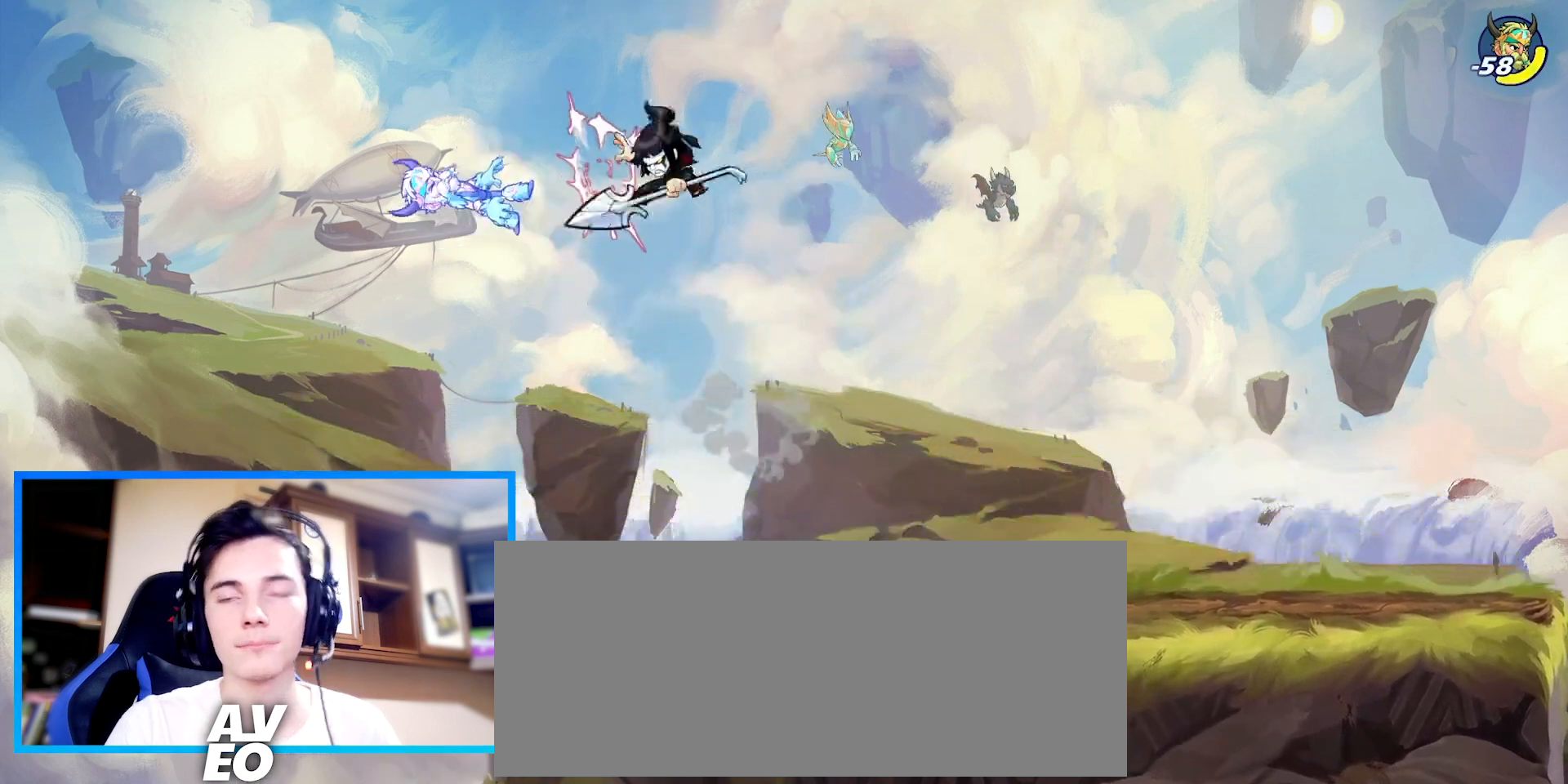
{"keys": ["down", "right"], "events": [[200, "down", "down"]]}
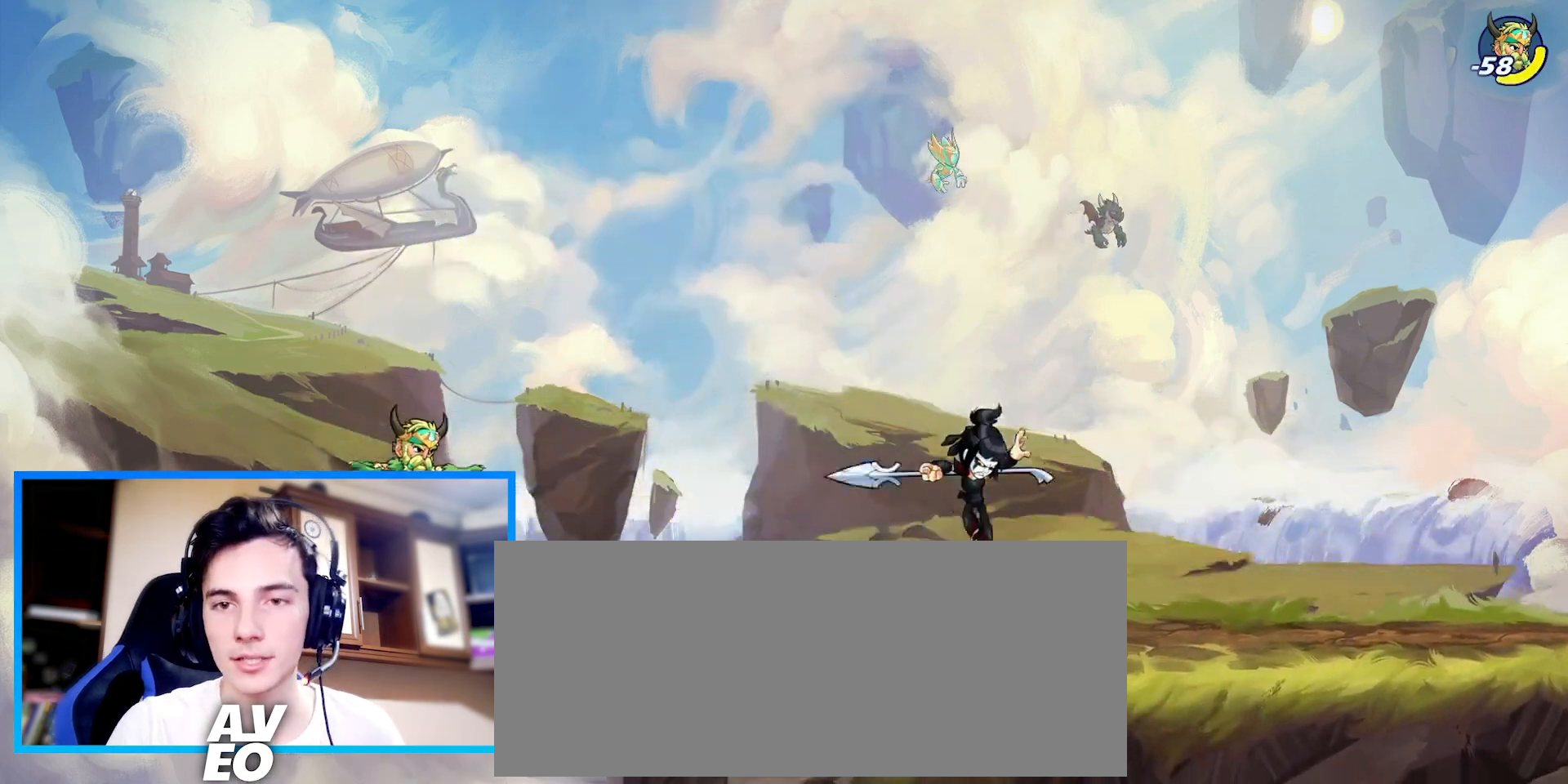
{"keys": [], "events": [[267, "down", "up"], [300, "left", "down"], [300, "right", "up"], [433, "left", "up"]]}
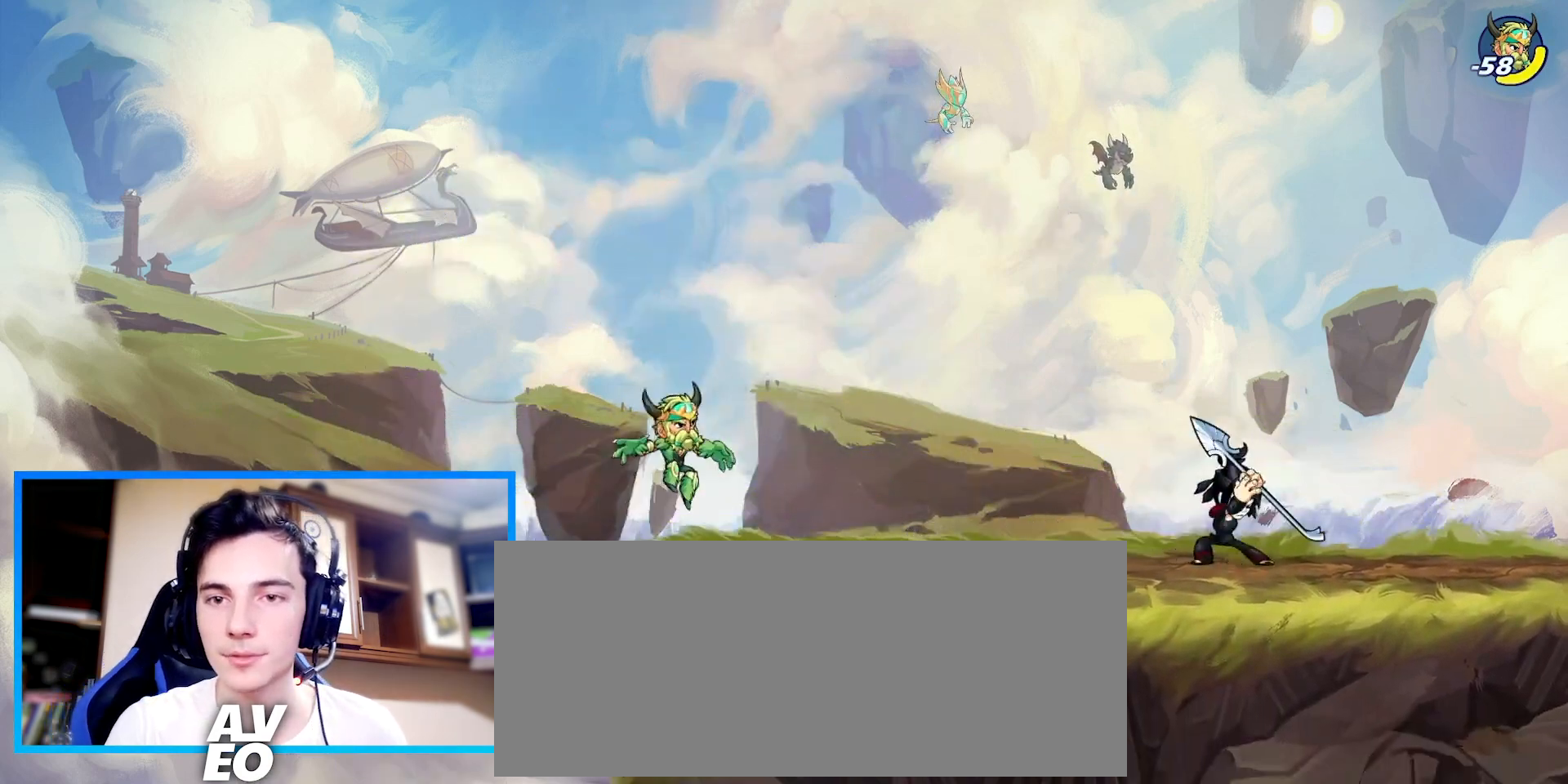
{"keys": ["left"], "events": [[400, "left", "down"]]}
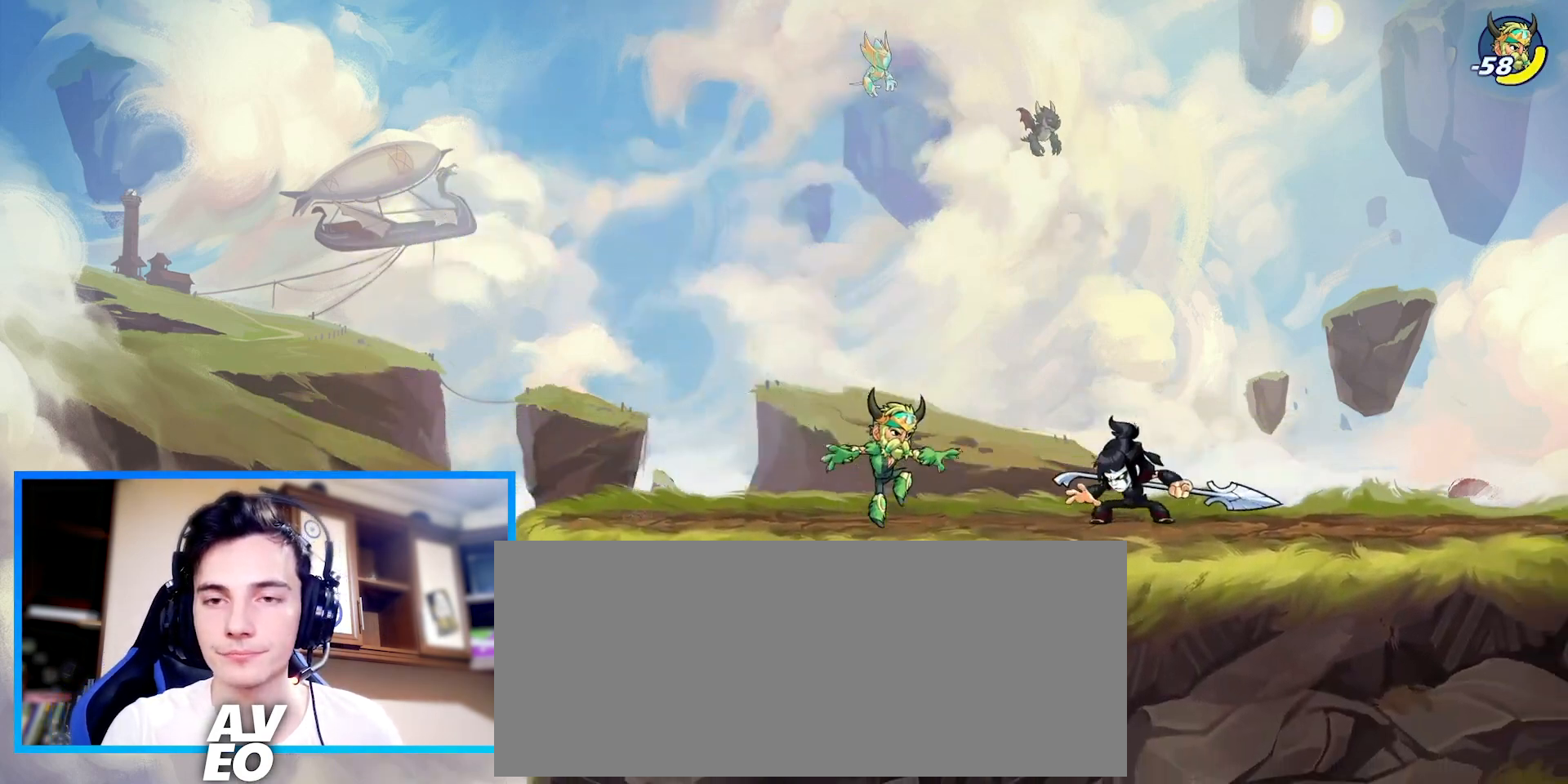
{"keys": [], "events": [[100, "left", "up"]]}
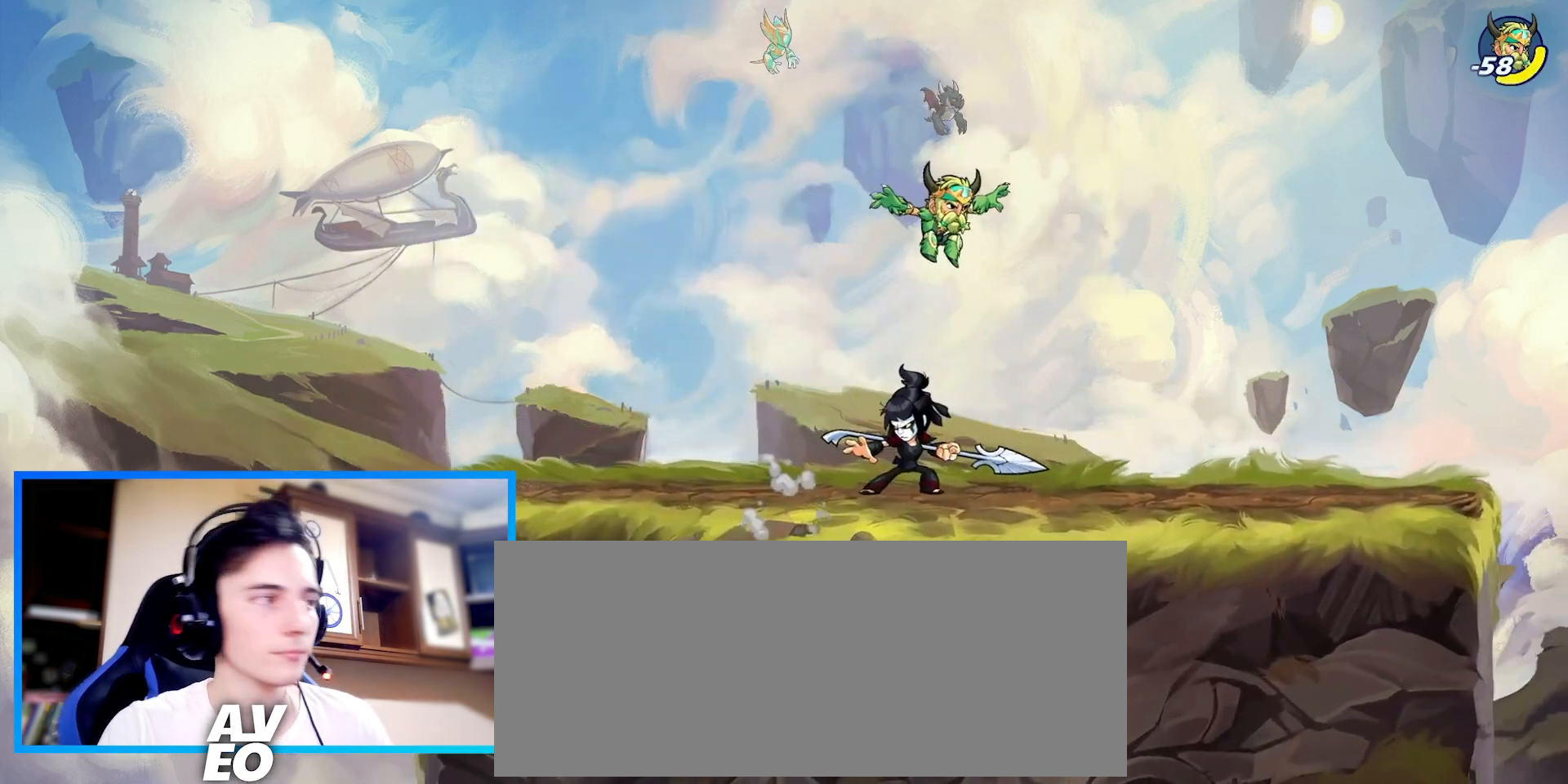
{"keys": [], "events": []}
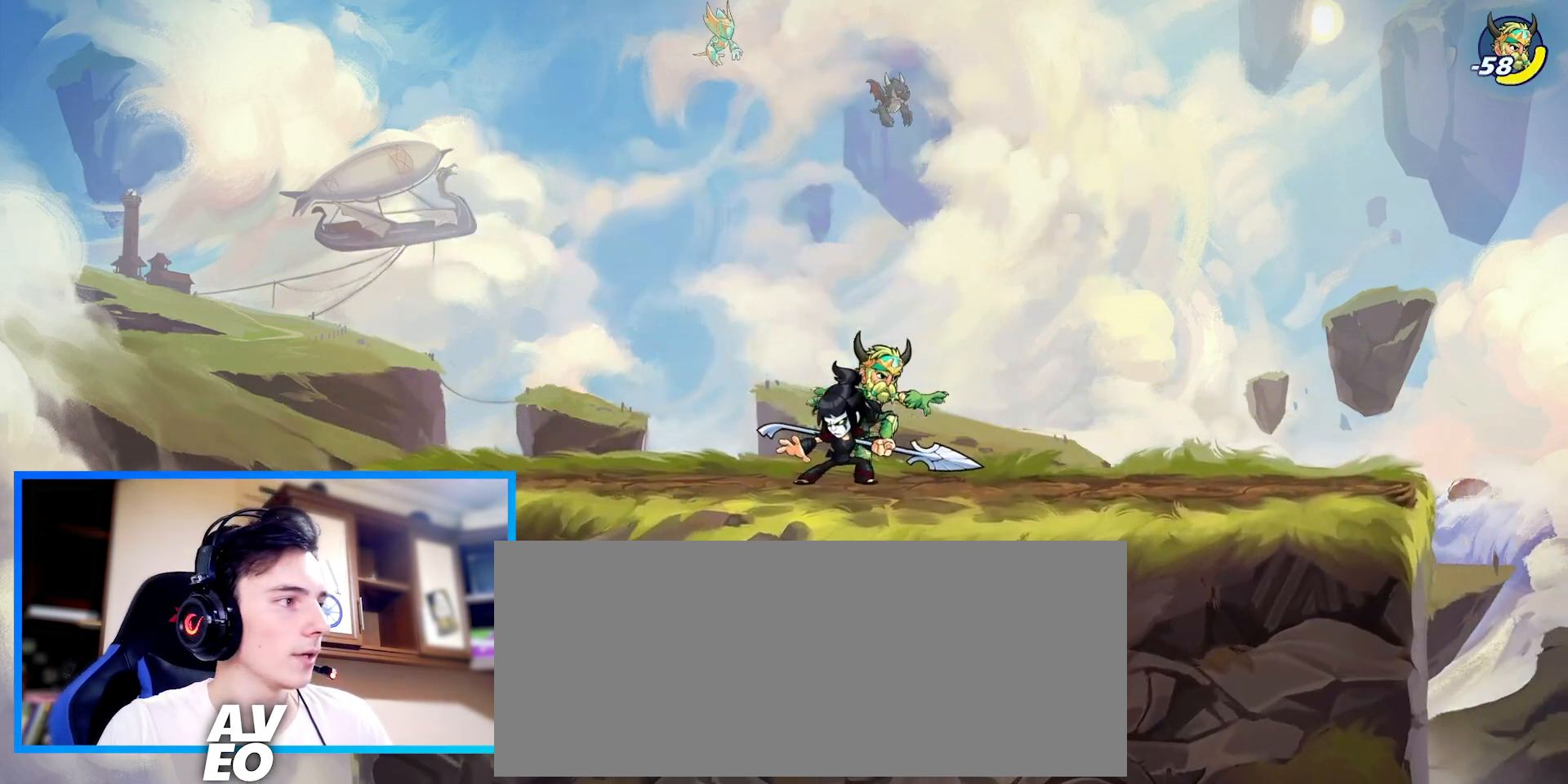
{"keys": [], "events": []}
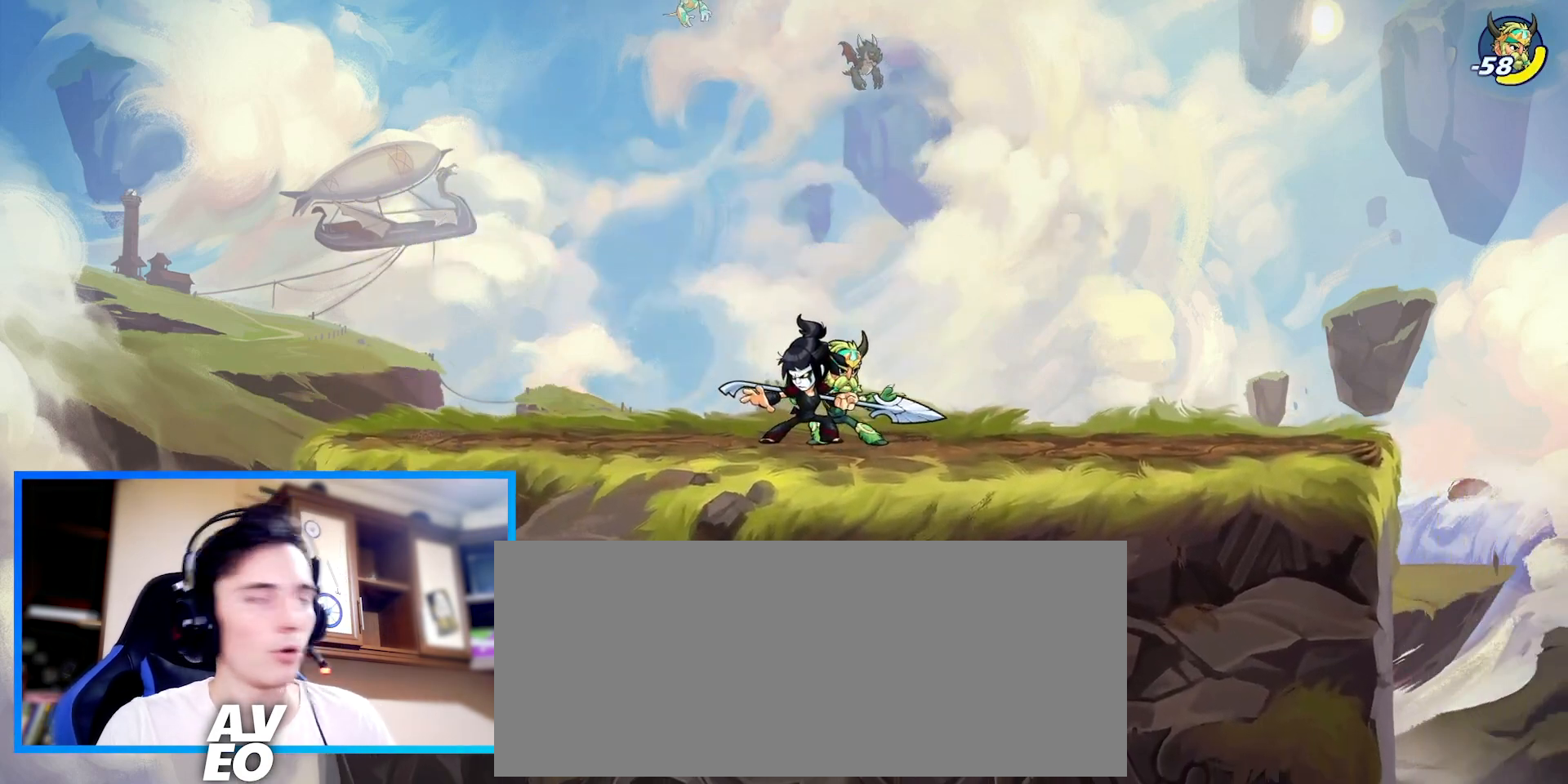
{"keys": [], "events": []}
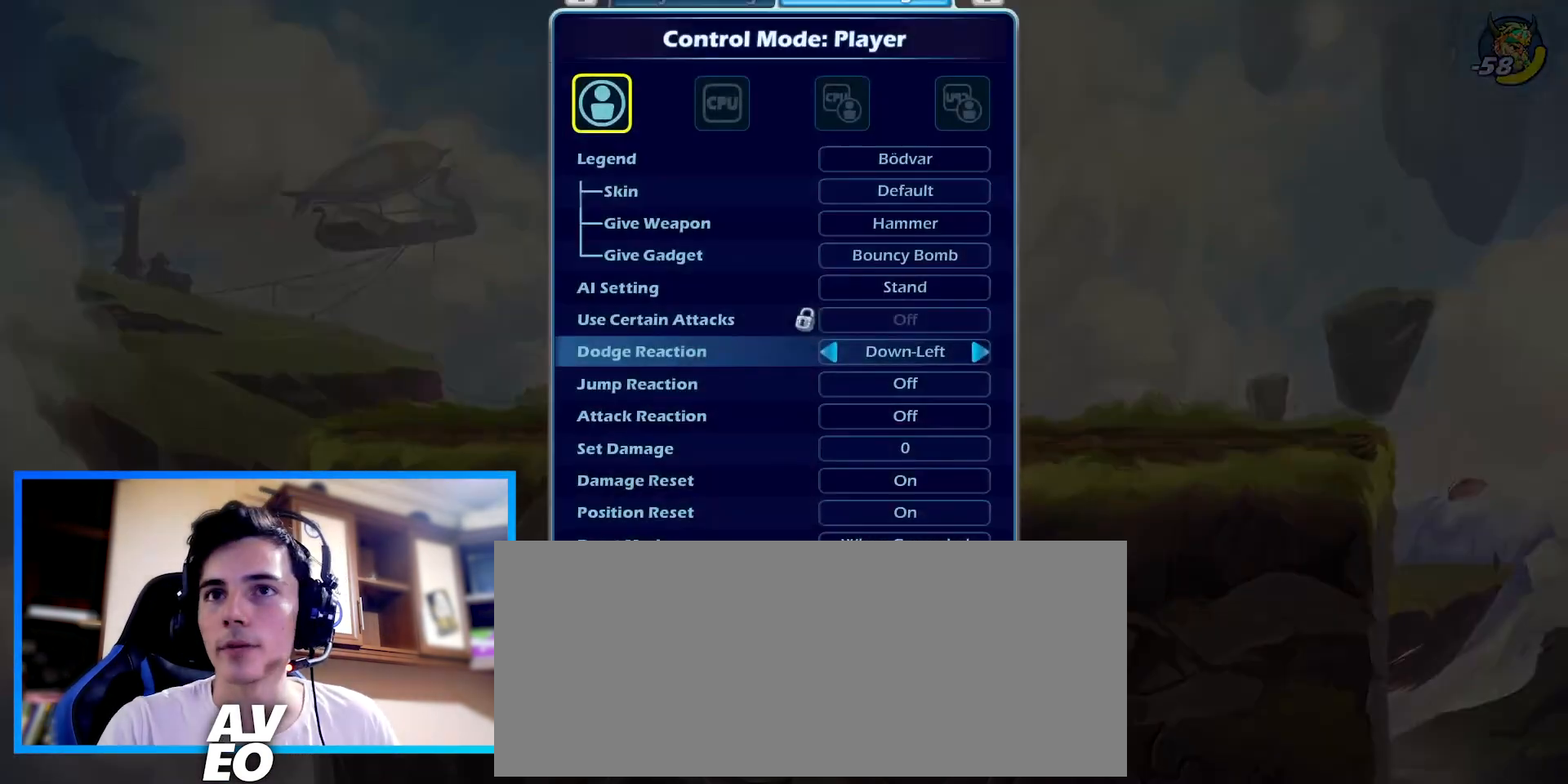
{"keys": [], "events": [[67, "right", "down"], [100, "right", "up"]]}
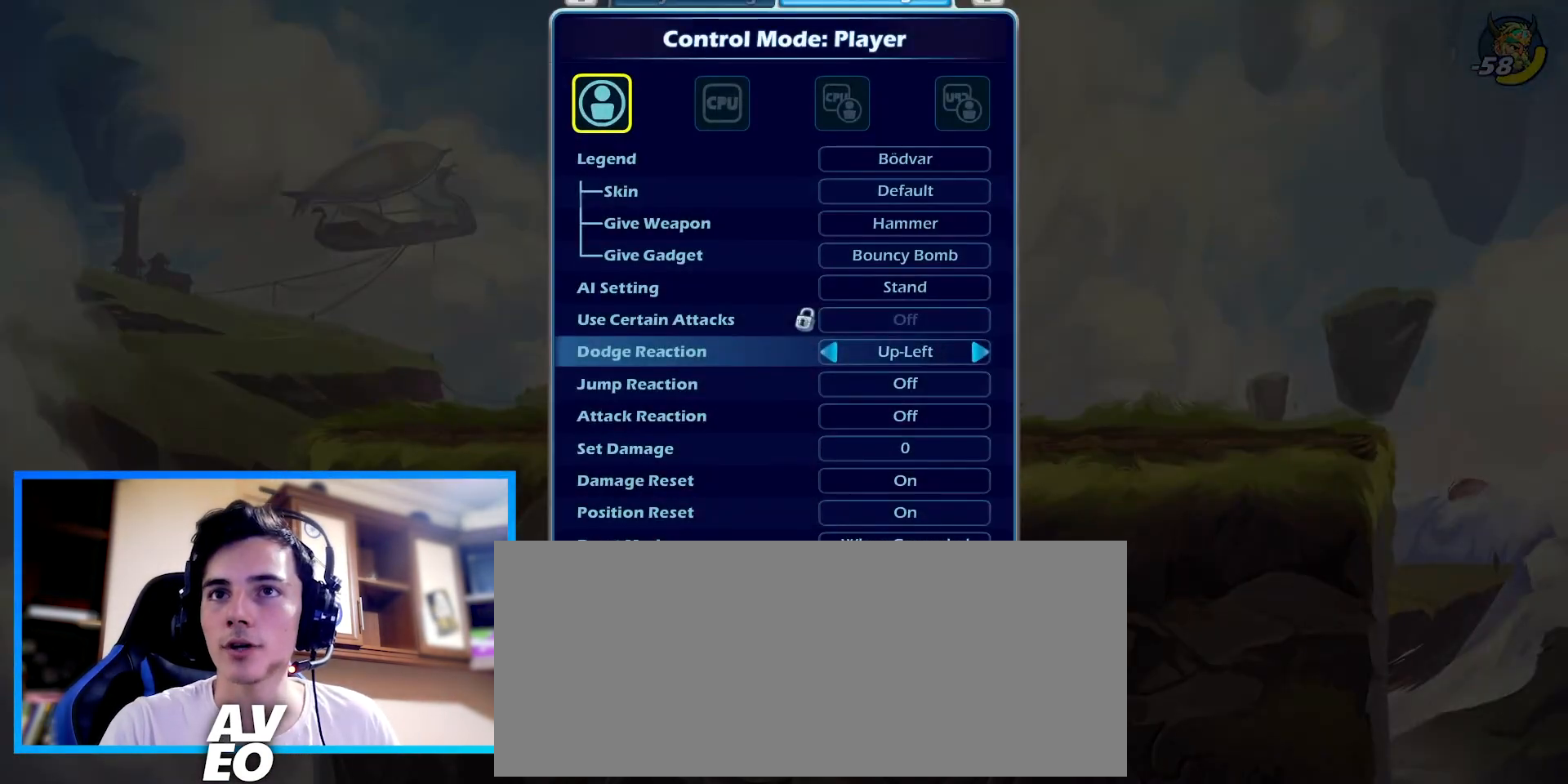
{"keys": [], "events": []}
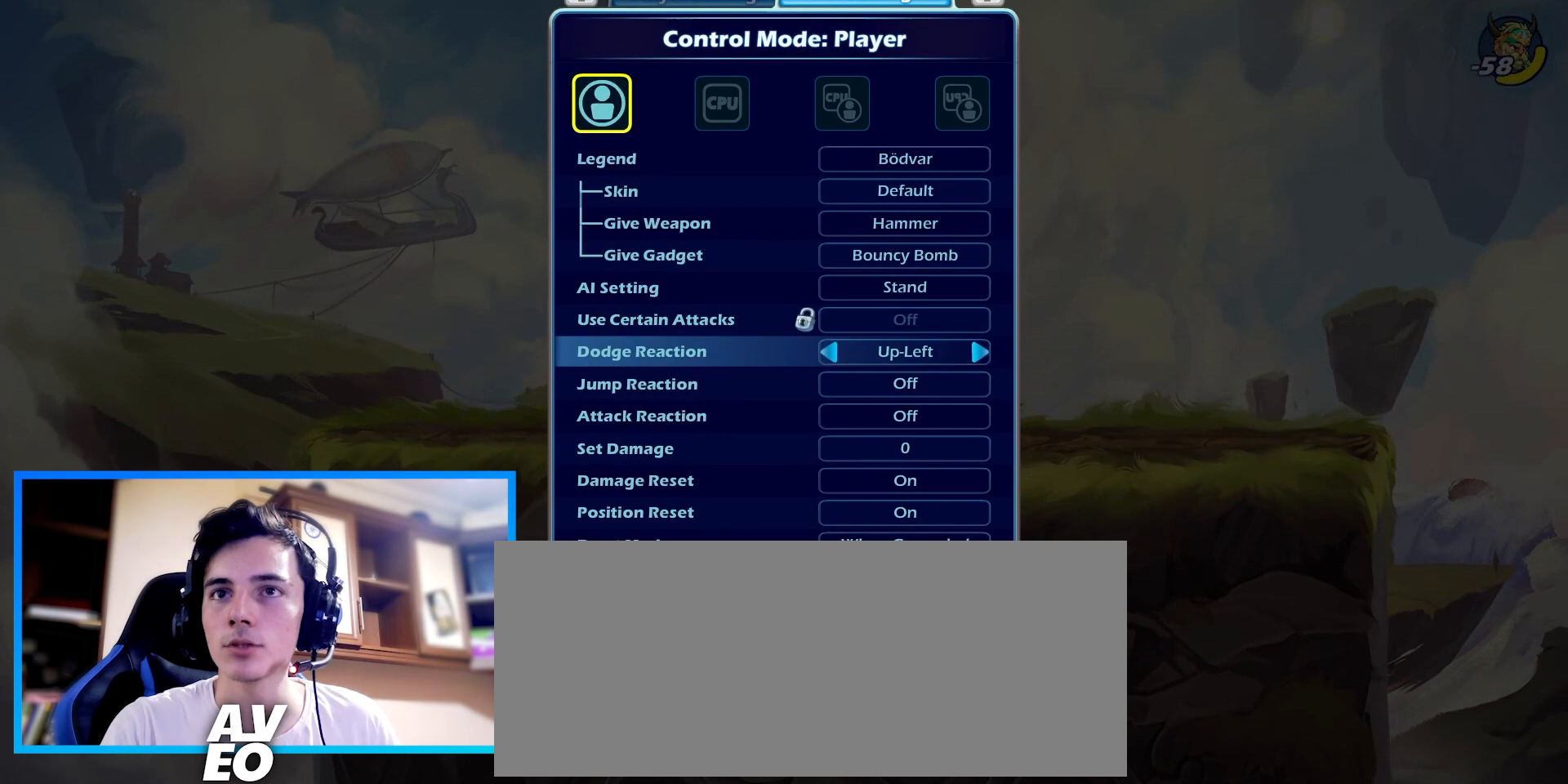
{"keys": ["left"], "events": [[433, "left", "down"]]}
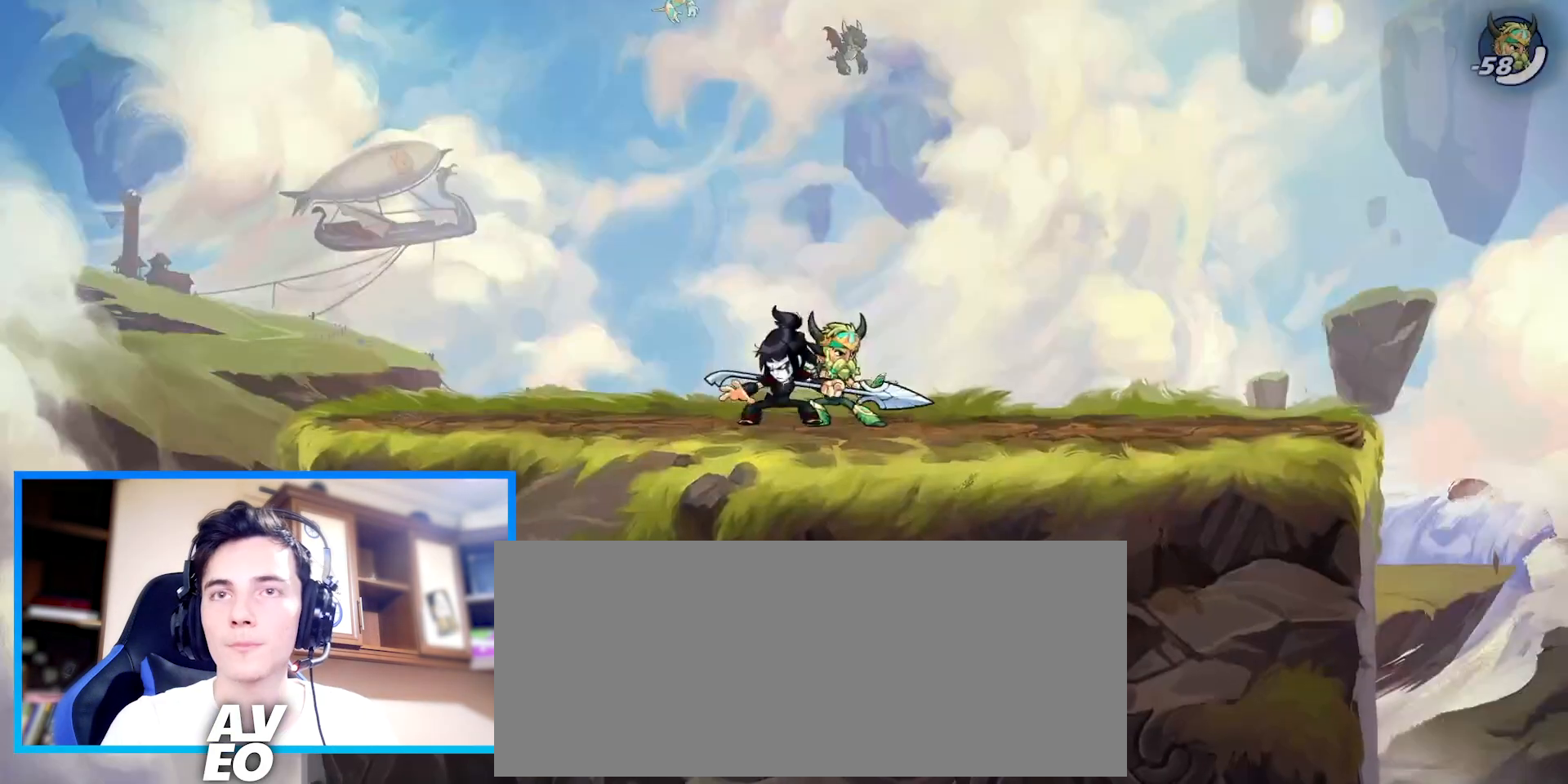
{"keys": [], "events": [[200, "right", "down"], [233, "left", "up"], [367, "right", "up"]]}
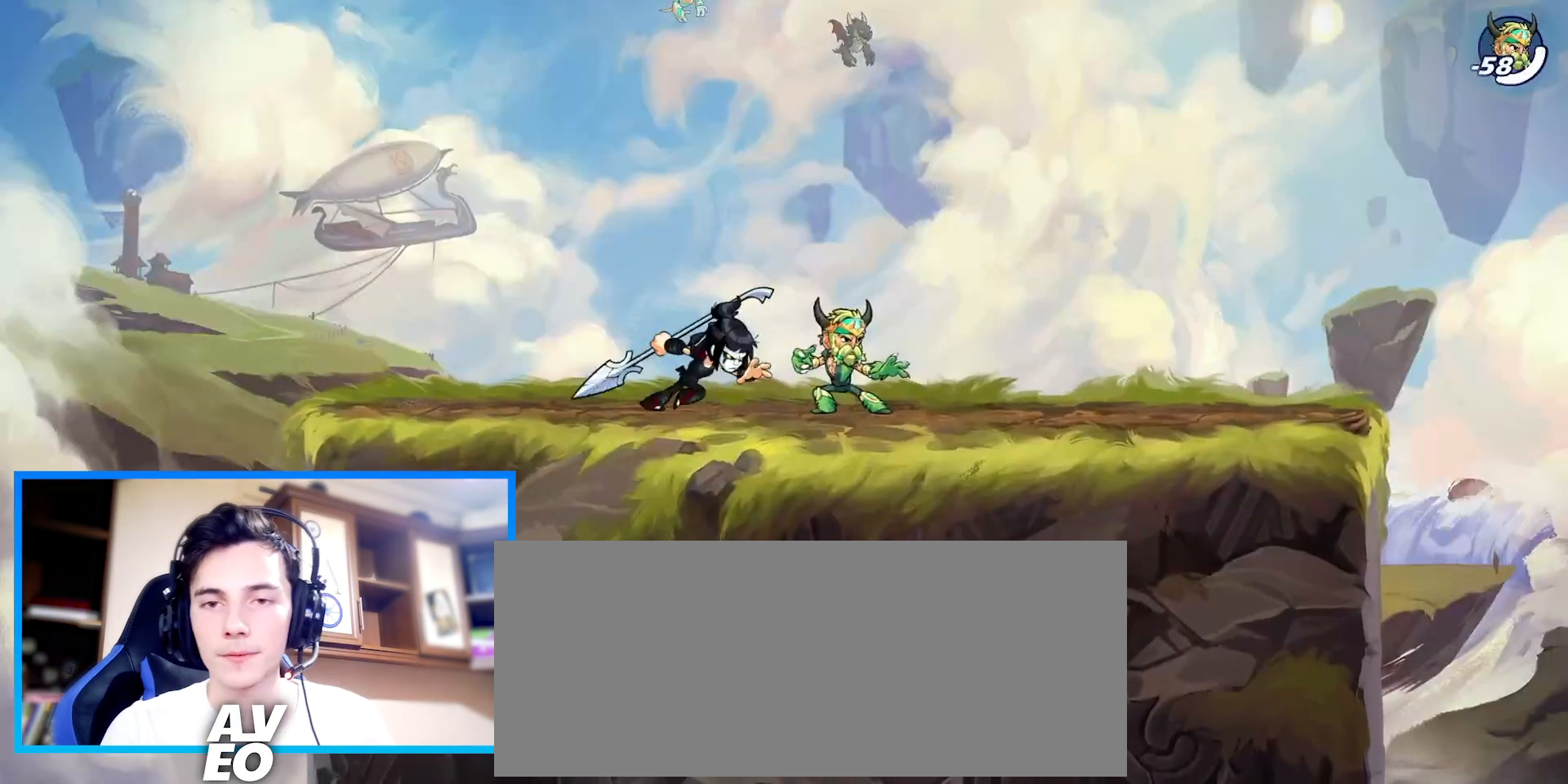
{"keys": [], "events": []}
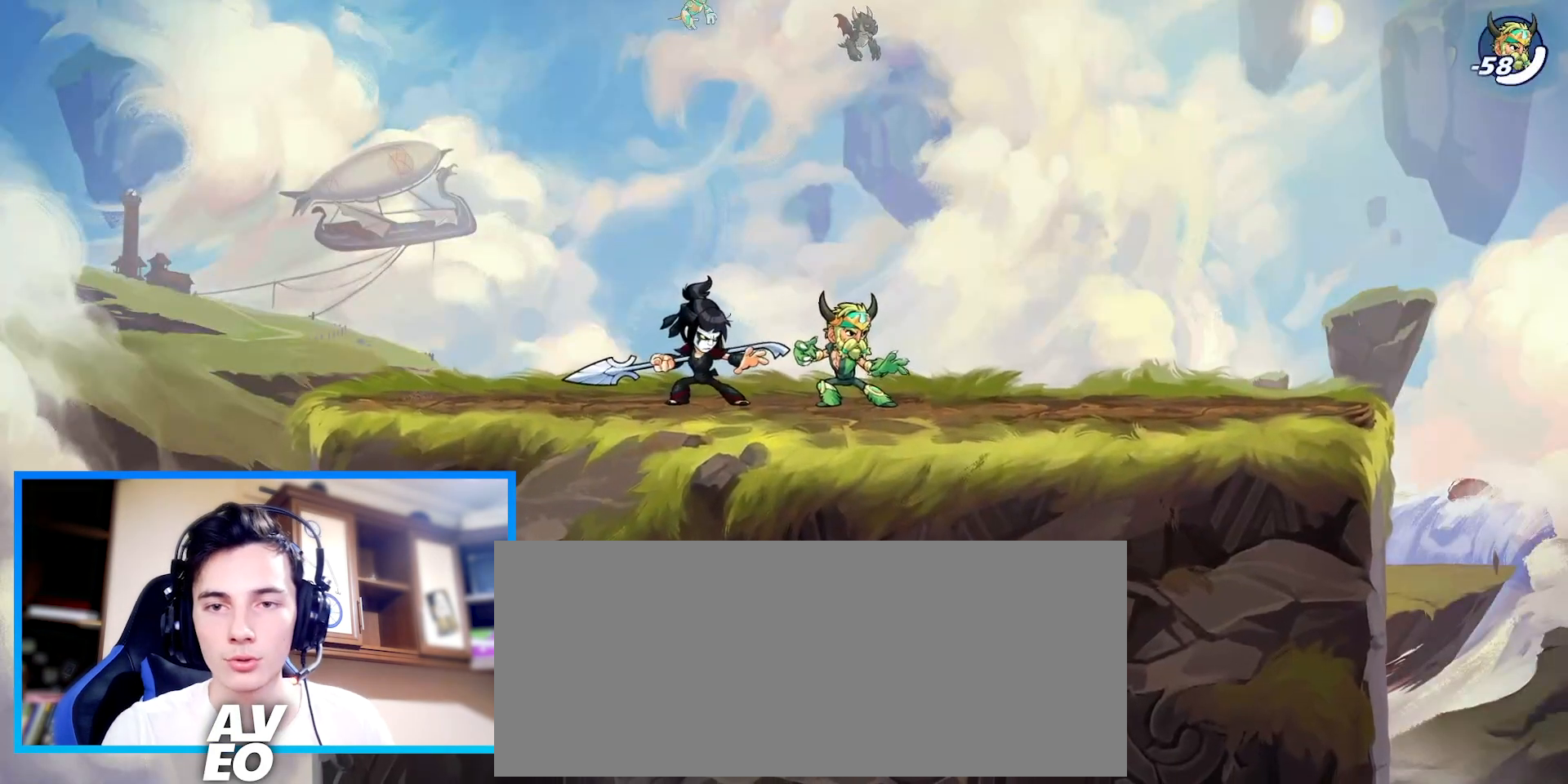
{"keys": [], "events": []}
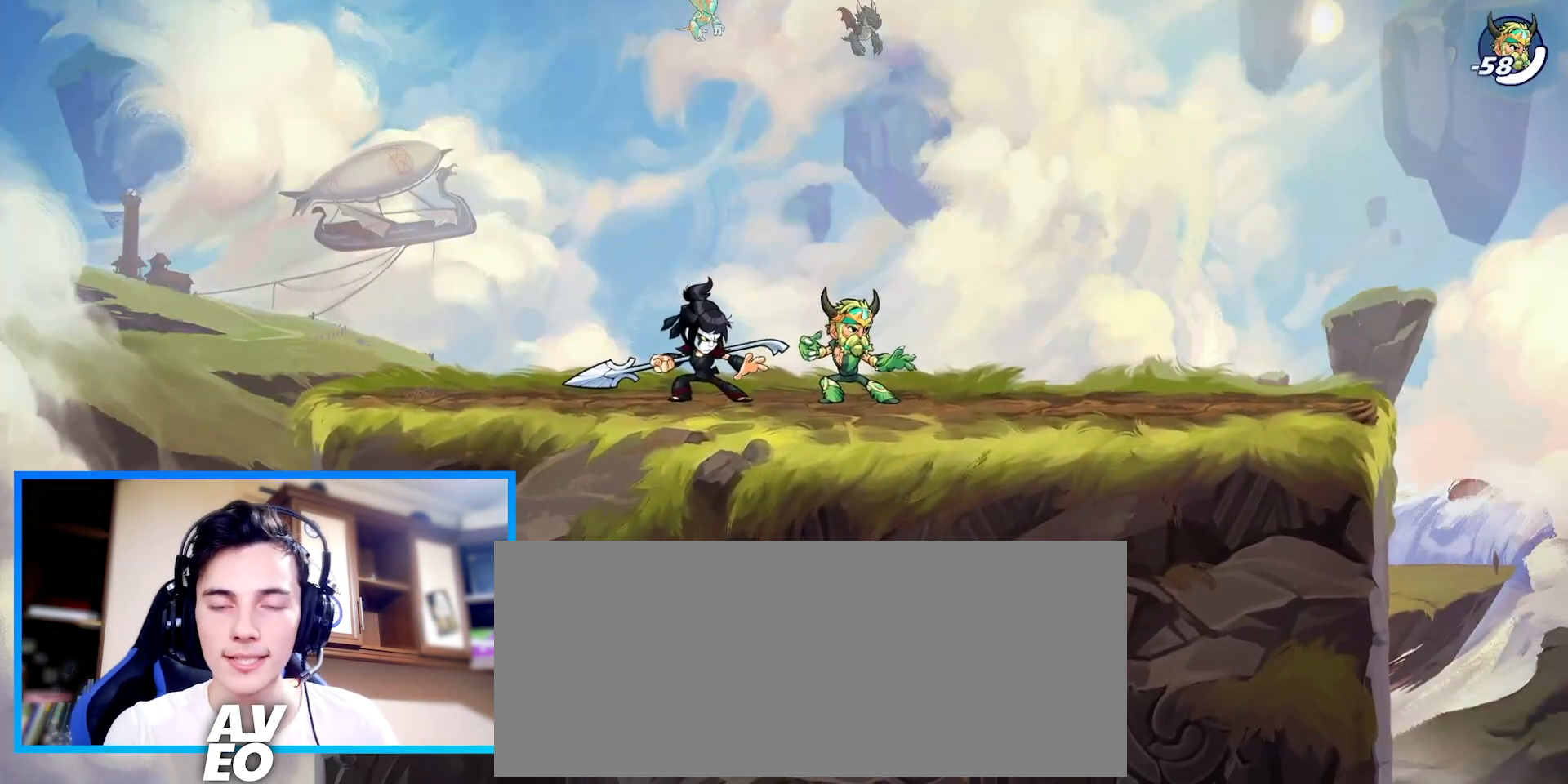
{"keys": ["left"], "events": [[300, "left", "down"]]}
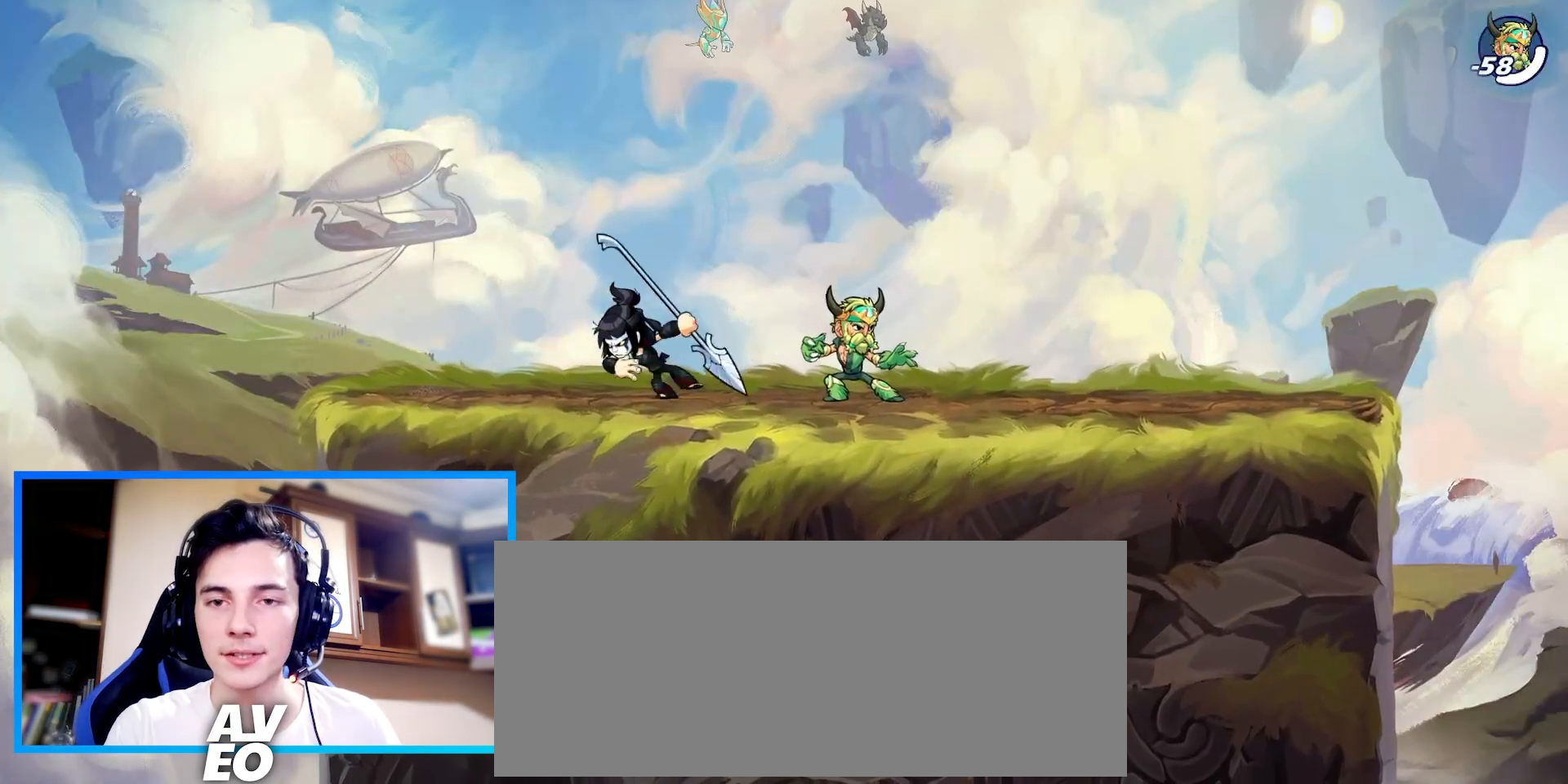
{"keys": ["down"], "events": [[33, "right", "down"], [67, "left", "up"], [167, "right", "up"], [233, "down", "down"]]}
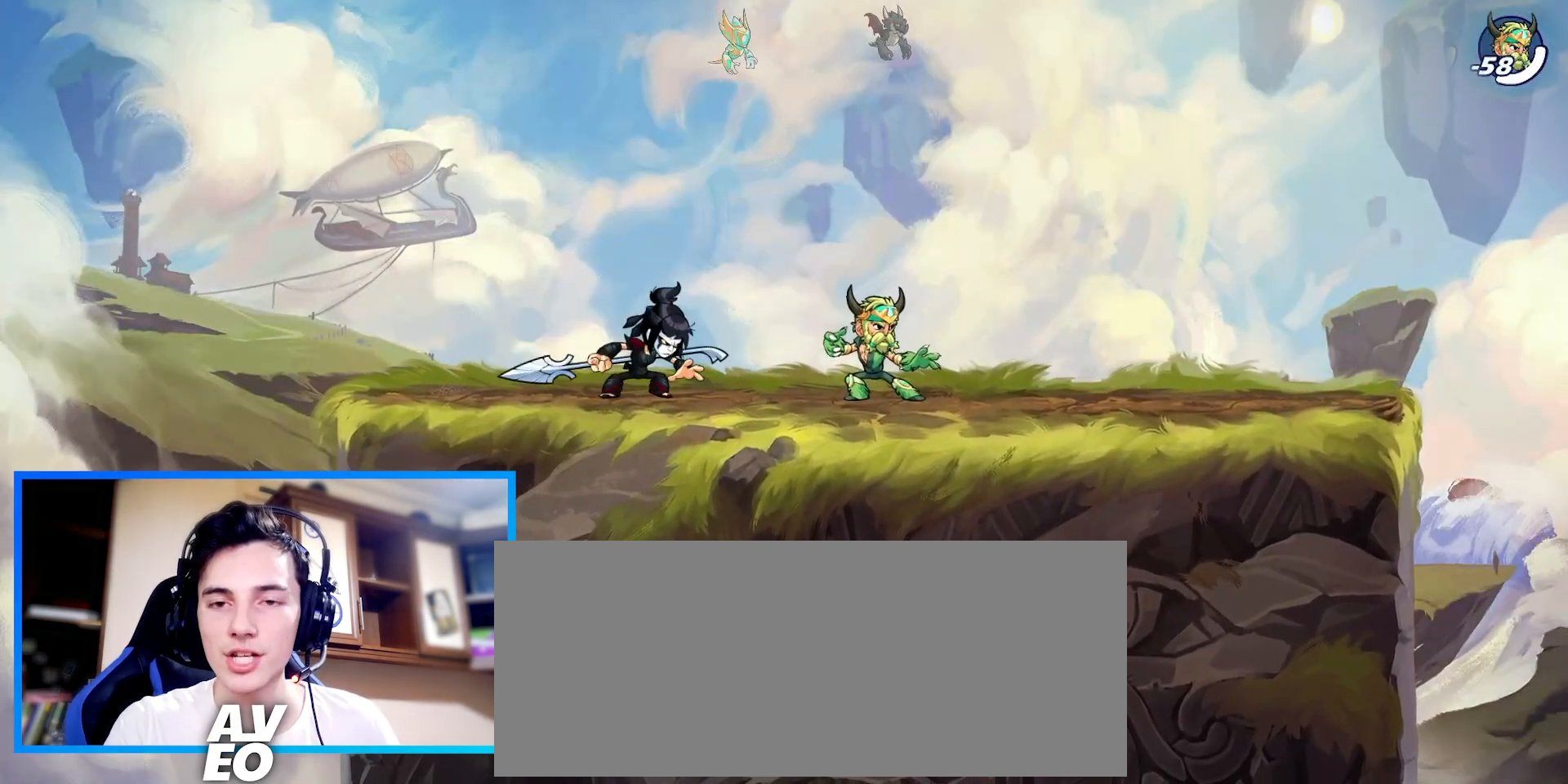
{"keys": ["right"], "events": [[333, "down", "up"], [500, "right", "down"]]}
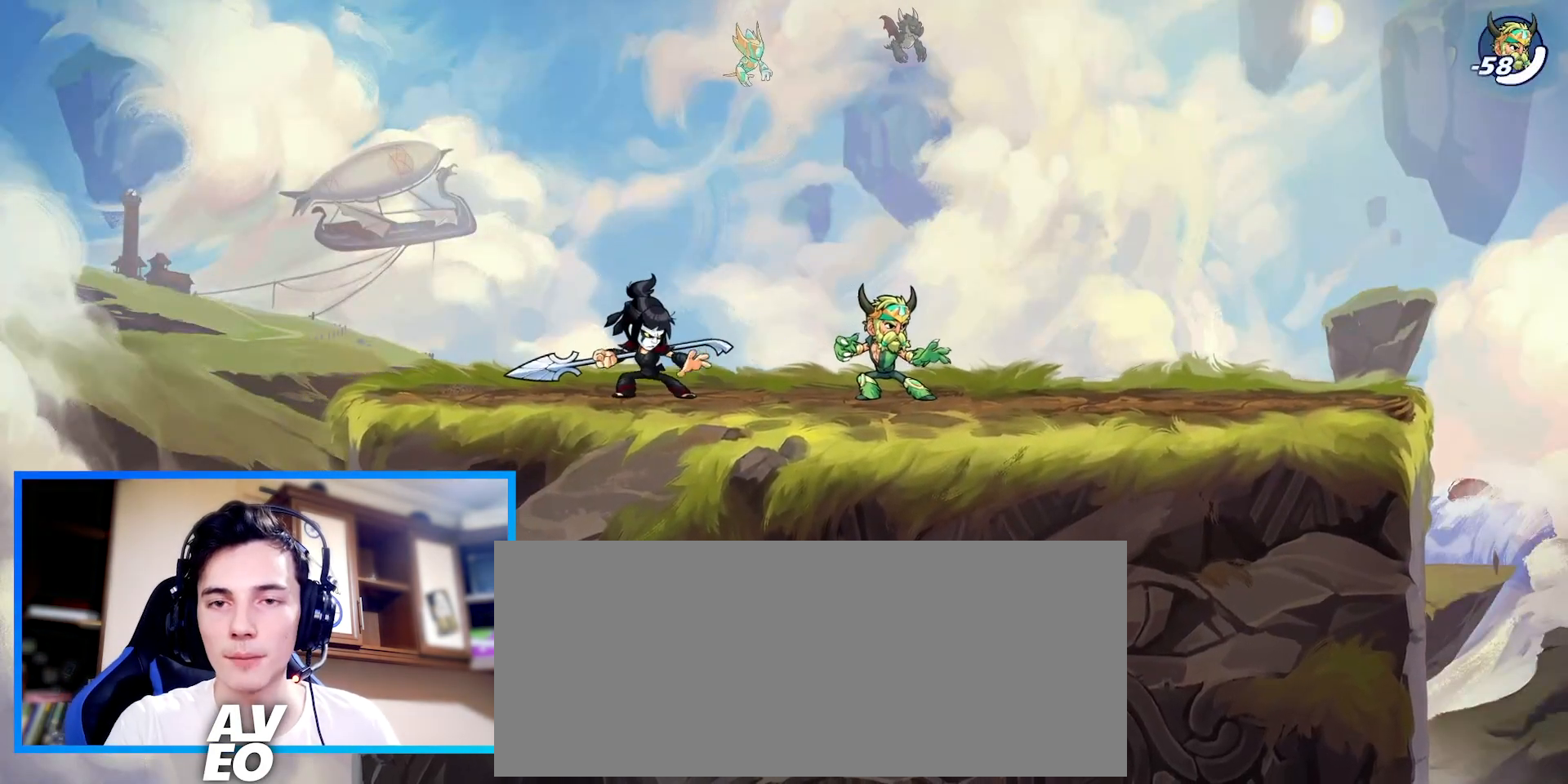
{"keys": ["c"], "events": [[100, "right", "up"], [267, "space", "down"], [367, "c", "down"], [467, "space", "up"]]}
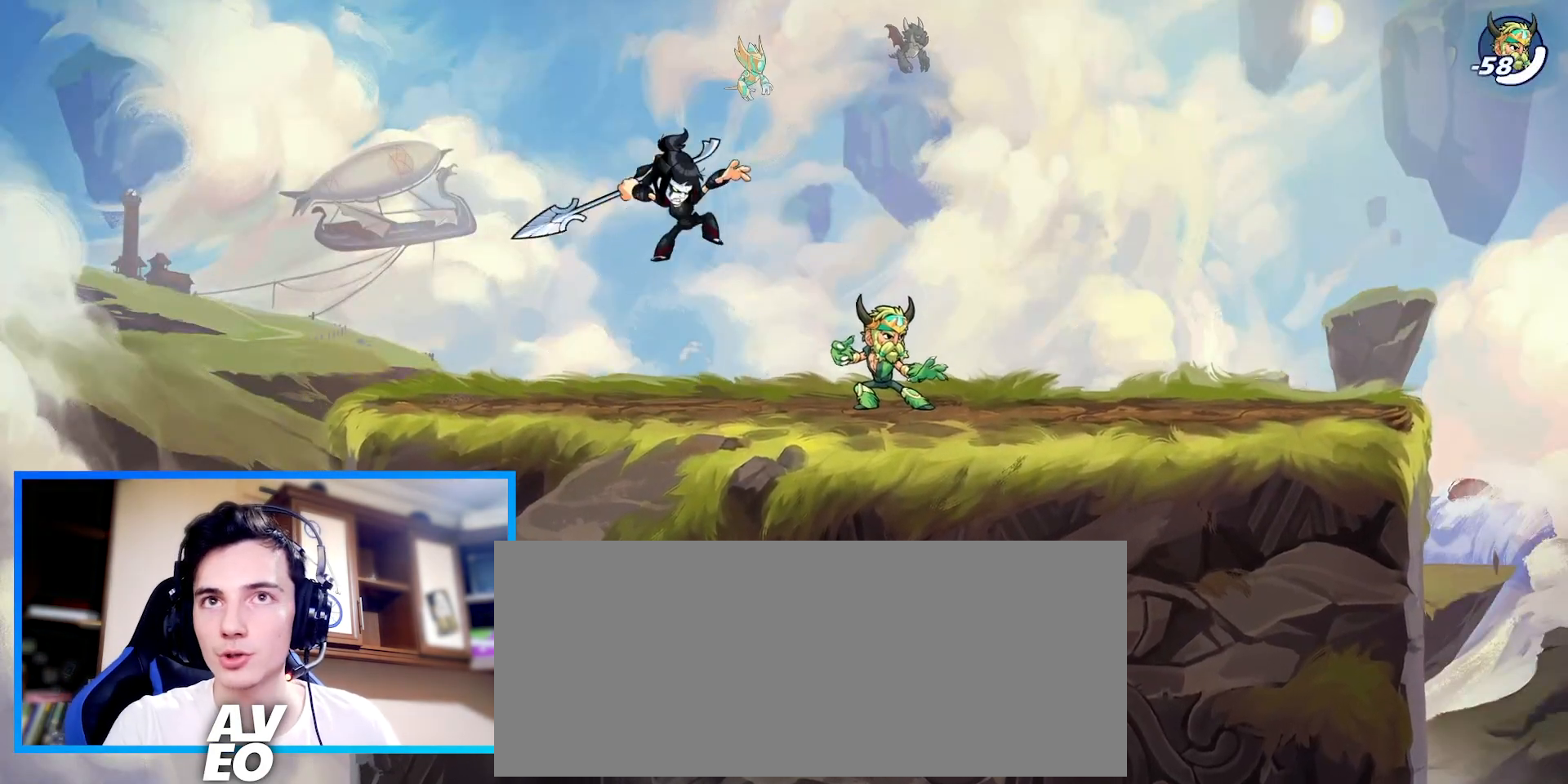
{"keys": [], "events": [[33, "c", "up"]]}
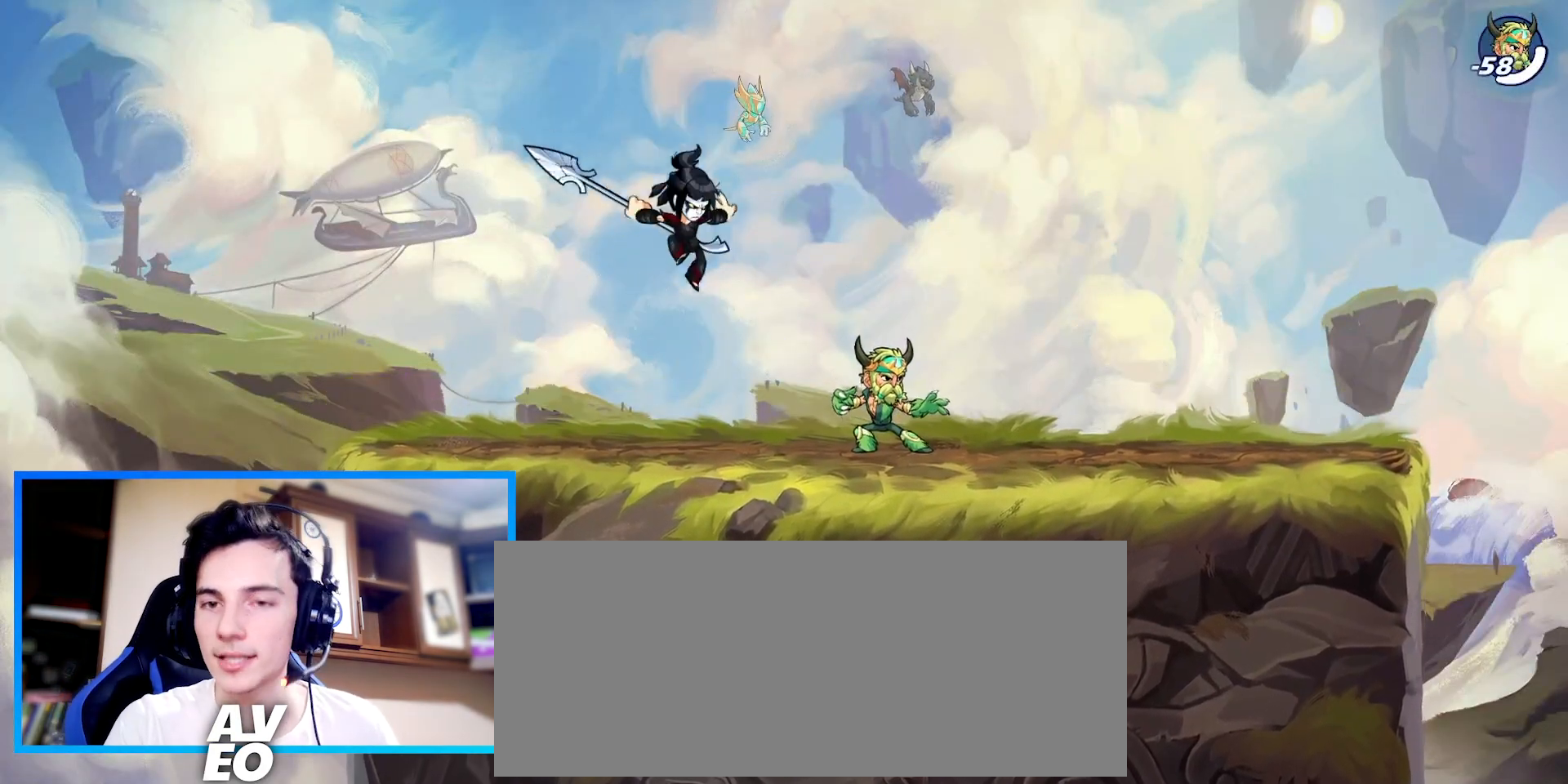
{"keys": [], "events": []}
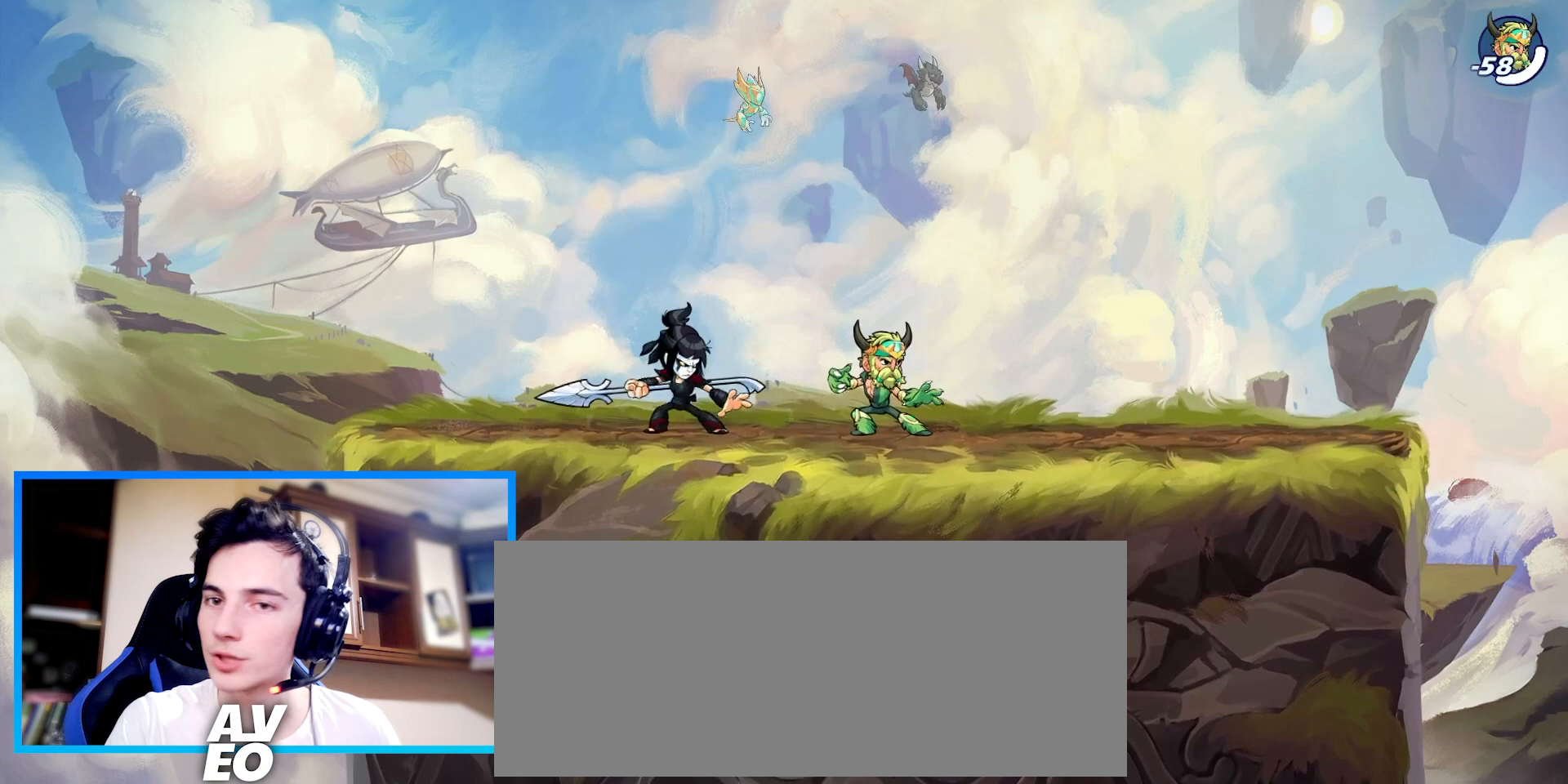
{"keys": [], "events": []}
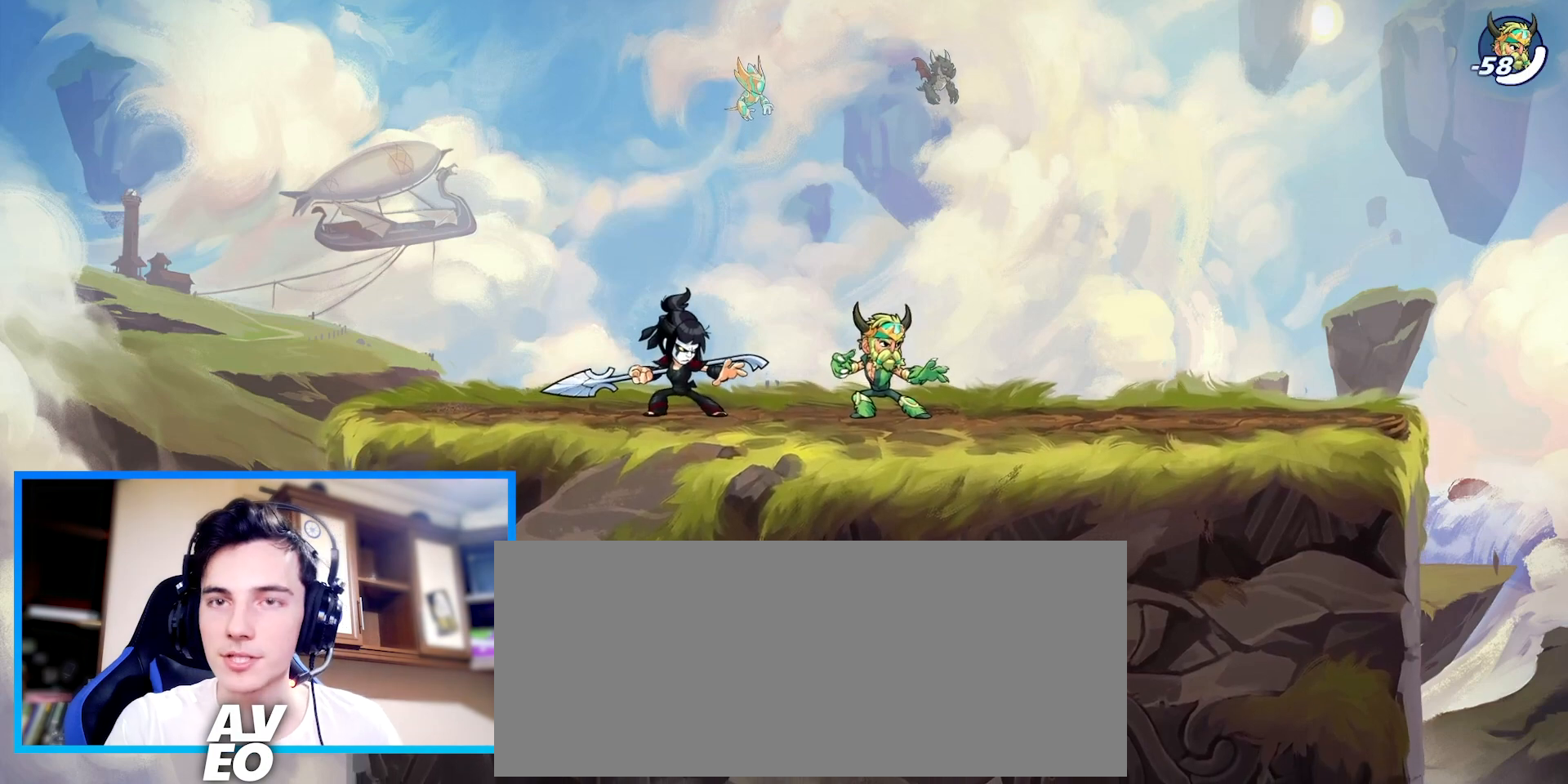
{"keys": ["down", "right"], "events": [[233, "right", "down"], [267, "c", "down"], [333, "c", "up"], [433, "down", "down"]]}
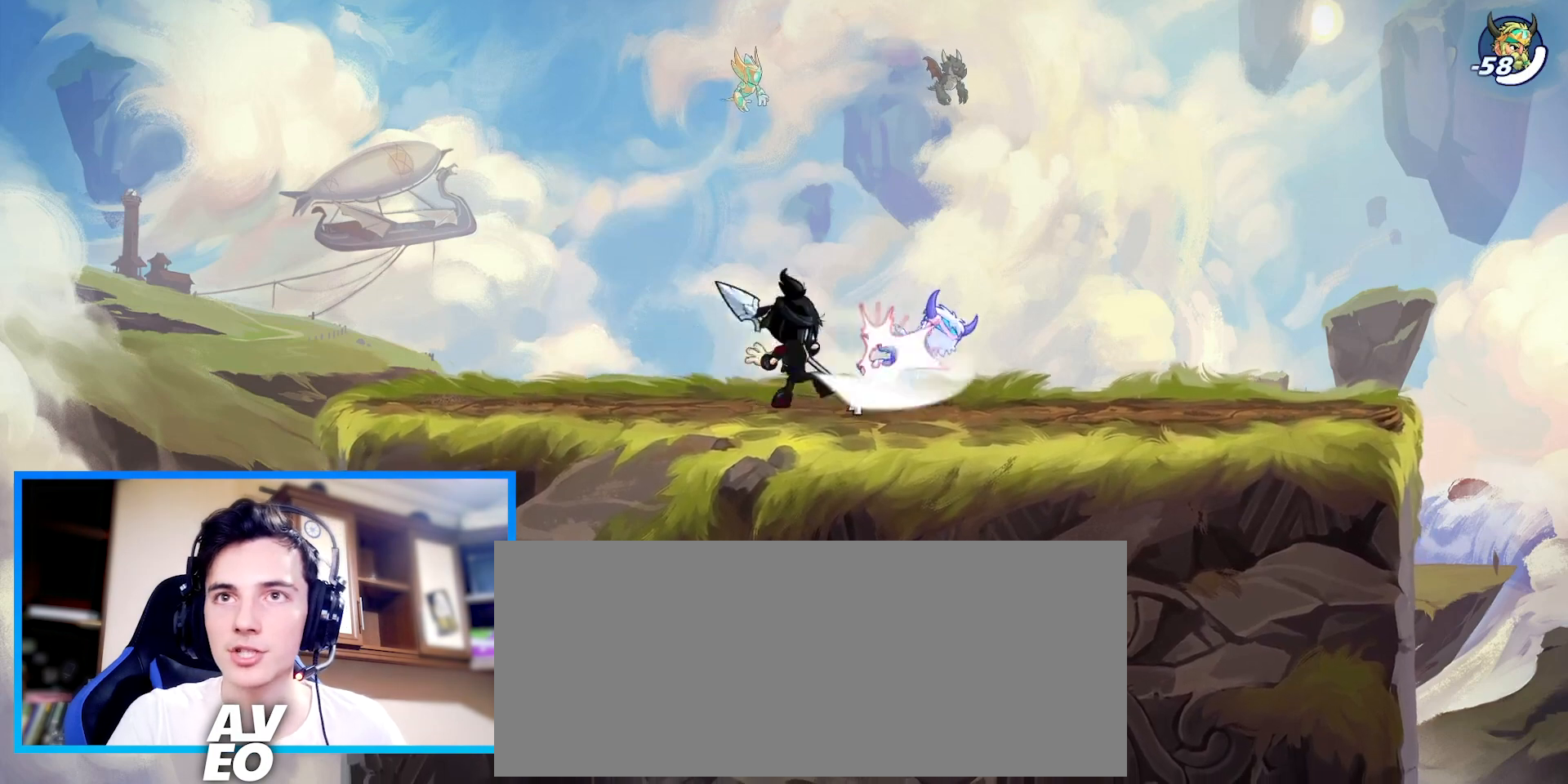
{"keys": ["down", "right", "z"], "events": [[500, "z", "down"]]}
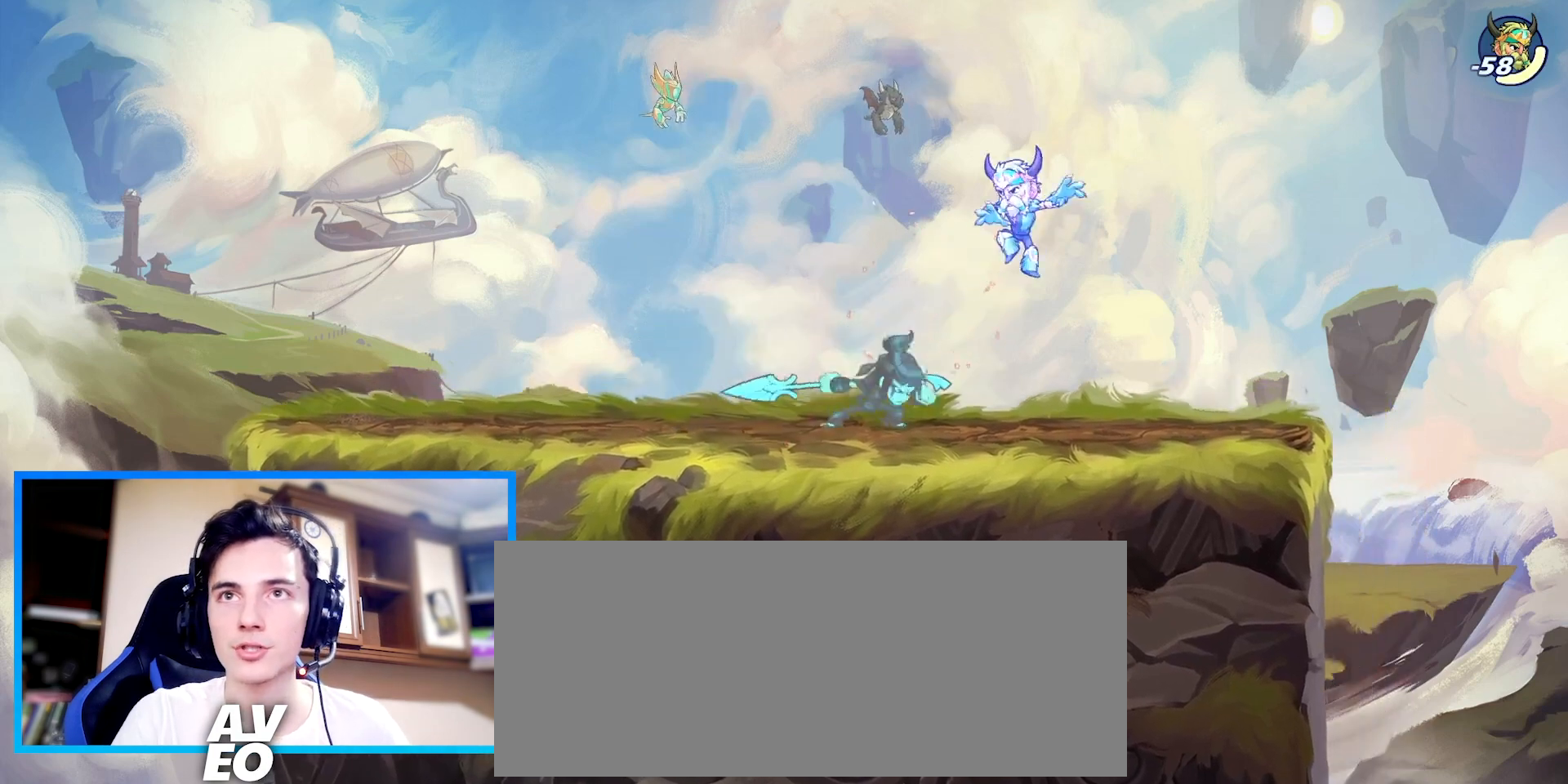
{"keys": ["left"], "events": [[33, "left", "down"], [67, "c", "down"], [133, "z", "up"], [200, "right", "up"], [267, "down", "up"], [300, "c", "up"]]}
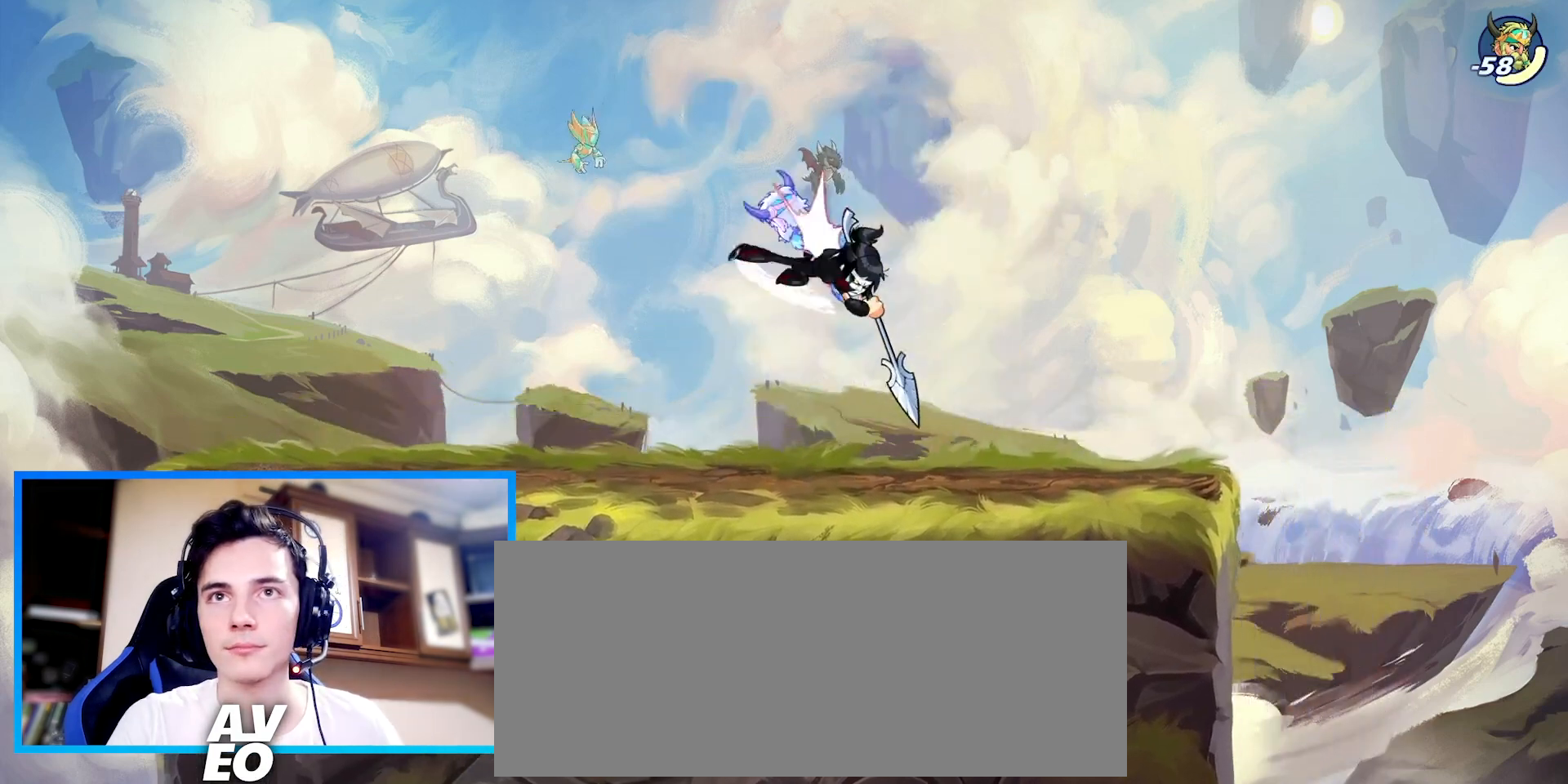
{"keys": ["left"], "events": [[400, "c", "down"], [400, "space", "down"], [467, "space", "up"], [500, "c", "up"]]}
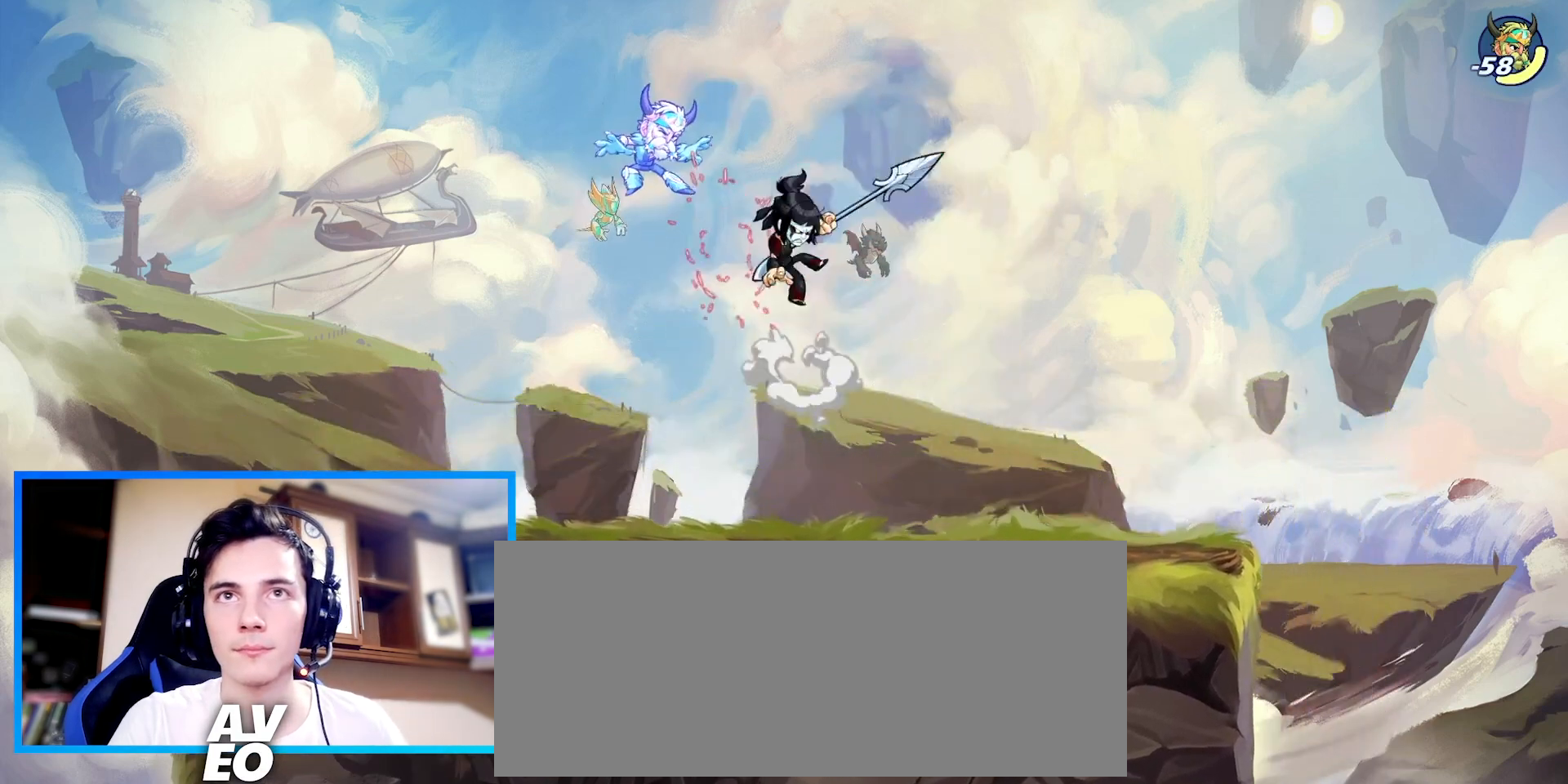
{"keys": ["c", "z"], "events": [[300, "down", "down"], [433, "left", "up"], [433, "z", "down"], [467, "down", "up"], [500, "c", "down"]]}
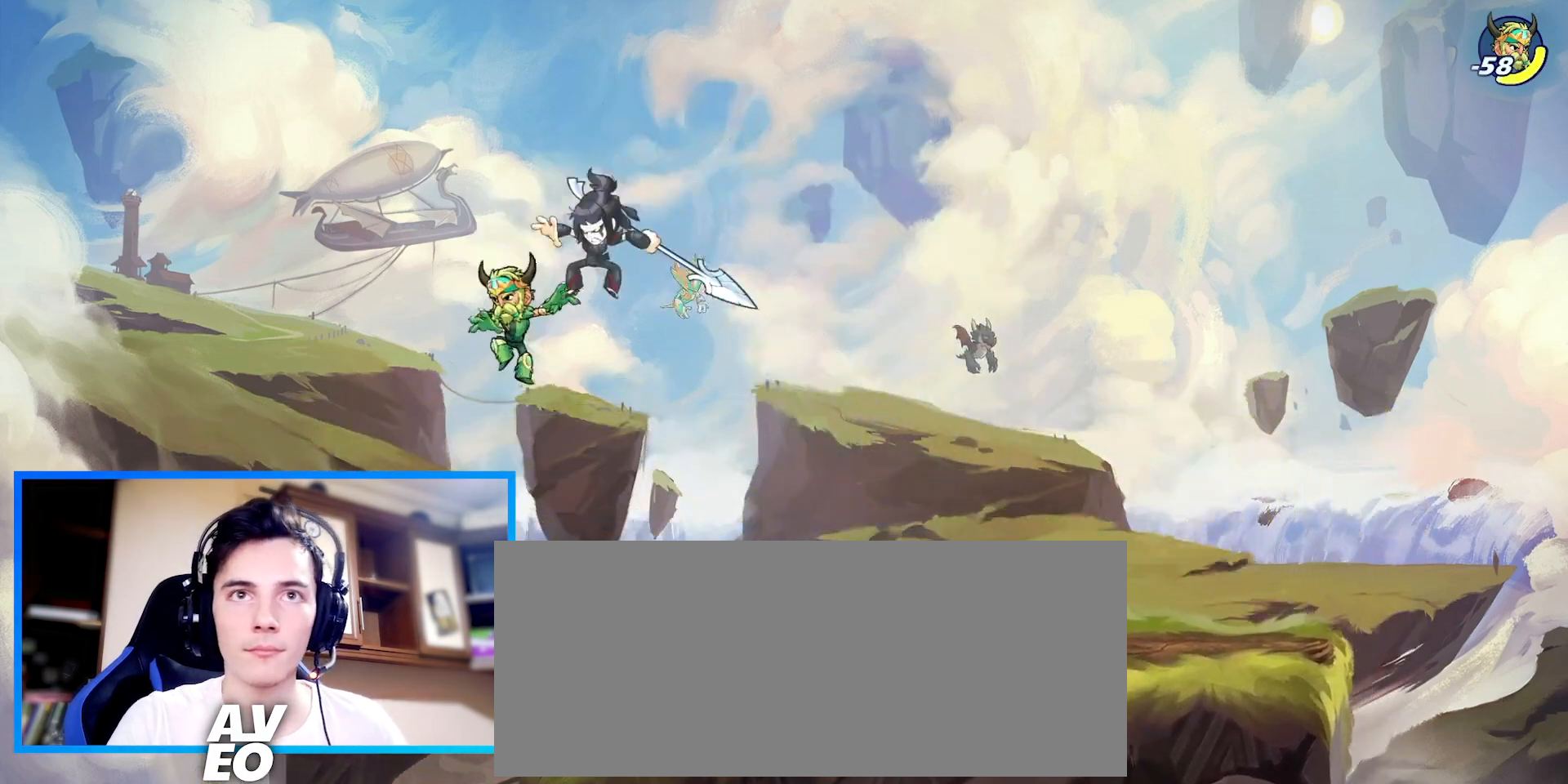
{"keys": [], "events": [[33, "z", "up"], [100, "c", "up"], [133, "c", "down"], [267, "c", "up"]]}
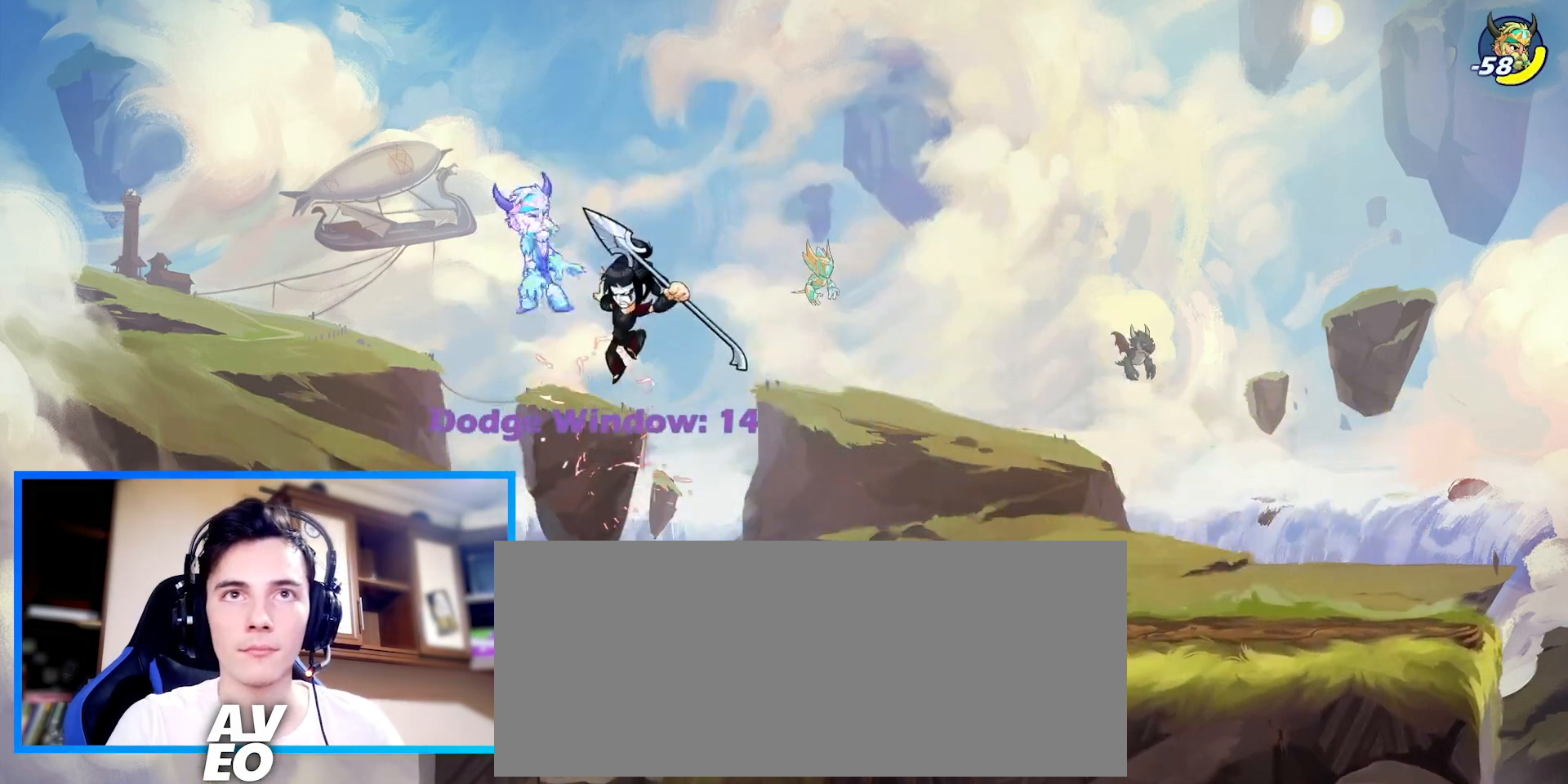
{"keys": ["right"], "events": [[167, "left", "down"], [200, "space", "down"], [200, "x", "down"], [300, "left", "up"], [300, "x", "up"], [333, "x", "down"], [433, "right", "down"], [433, "x", "up"], [467, "space", "up"]]}
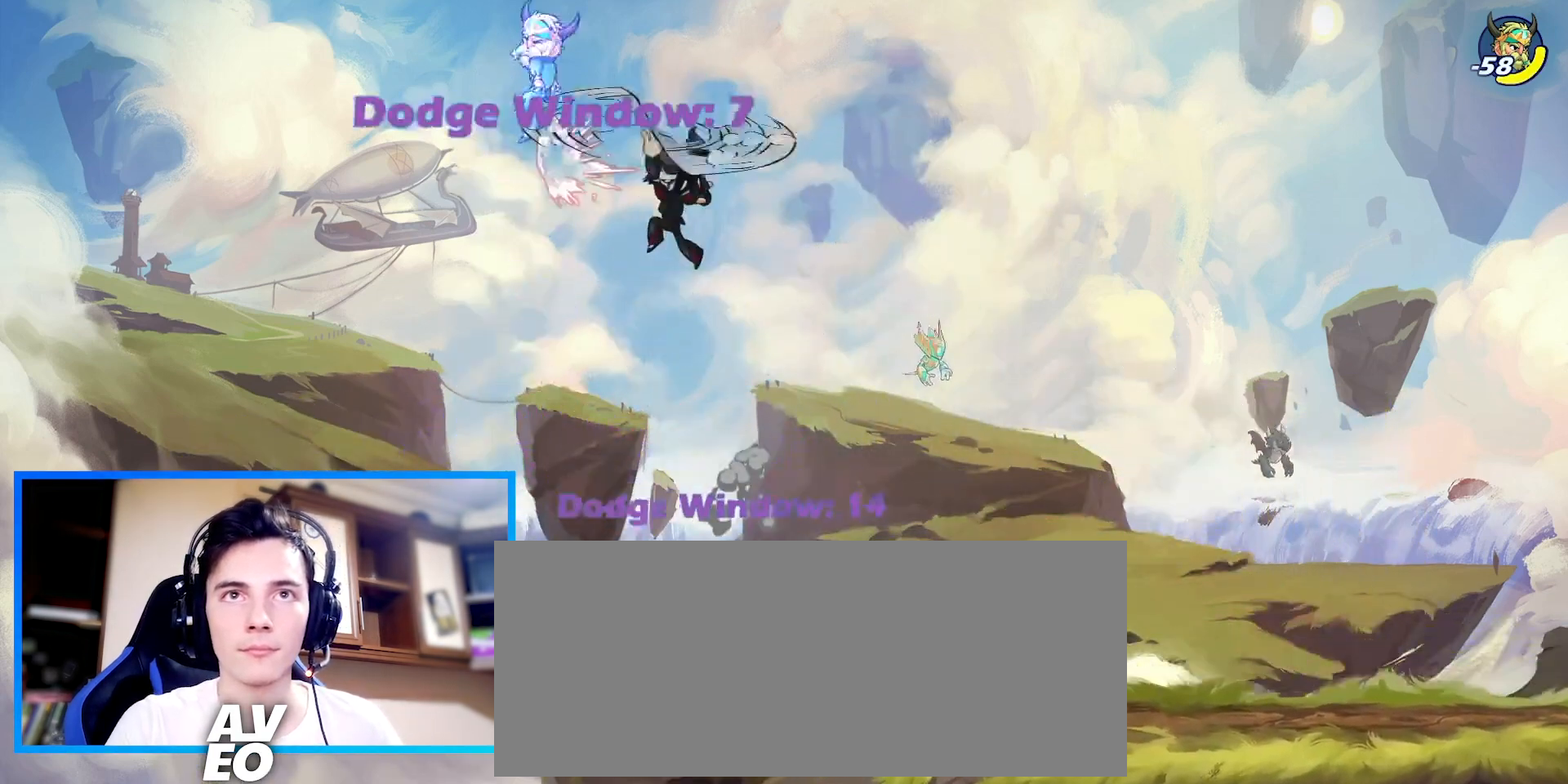
{"keys": ["left"], "events": [[300, "left", "down"], [333, "right", "up"], [367, "c", "down"], [467, "c", "up"]]}
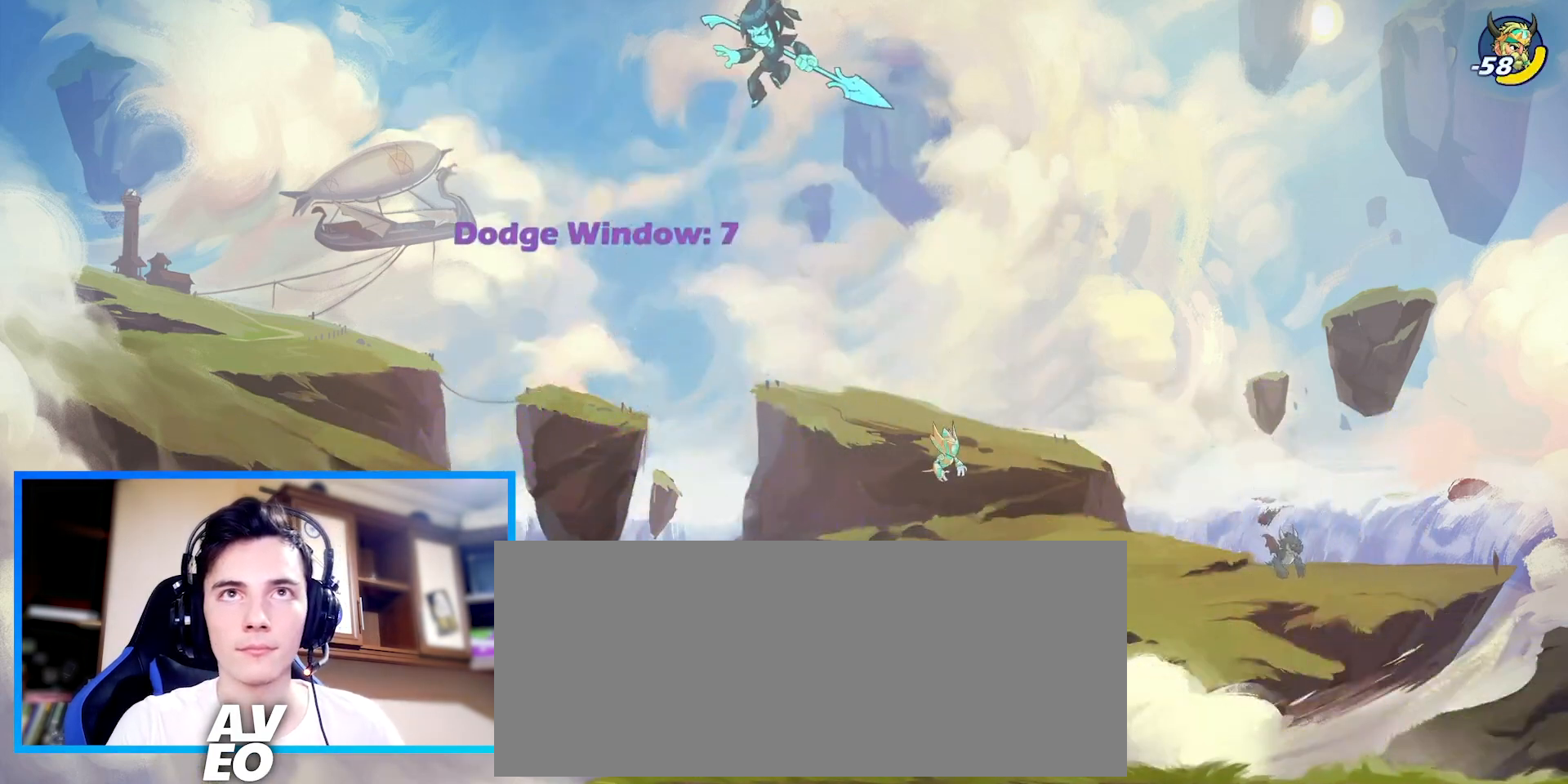
{"keys": ["right"], "events": [[33, "c", "down"], [67, "left", "up"], [67, "right", "down"], [133, "c", "up"]]}